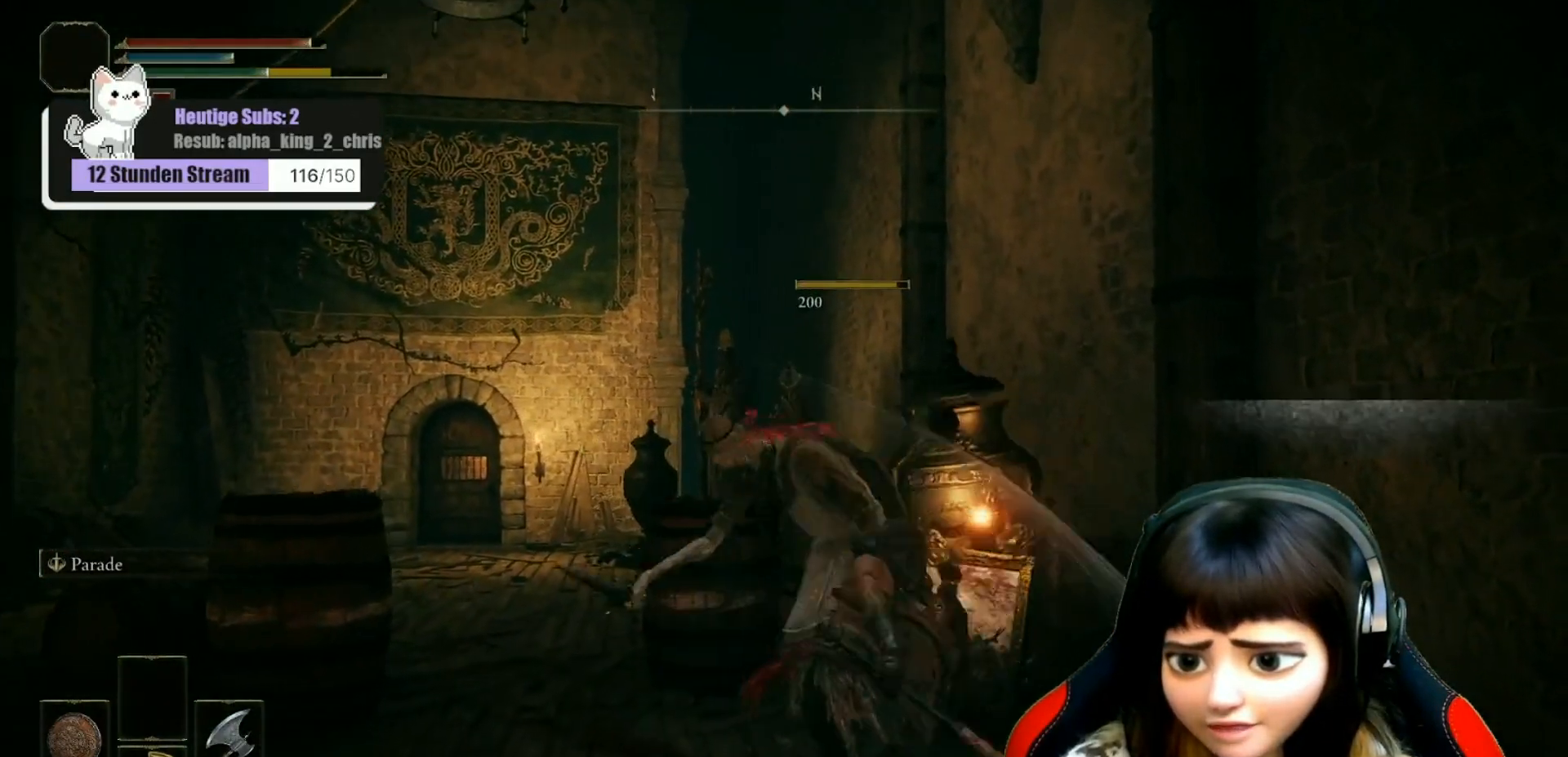
Gameplay with a controller (Xbox layout); each line is a JSON object with the inputs held at the frame after it. "events" lists button and stick changes between this image and that frame as [ms after this image, input, new state], when the widget could be followed in between.
{"buttons": [], "left_stick": "up-left", "right_stick": "left", "events": [[150, "left_stick", "up-left"], [183, "right_stick", "left"]]}
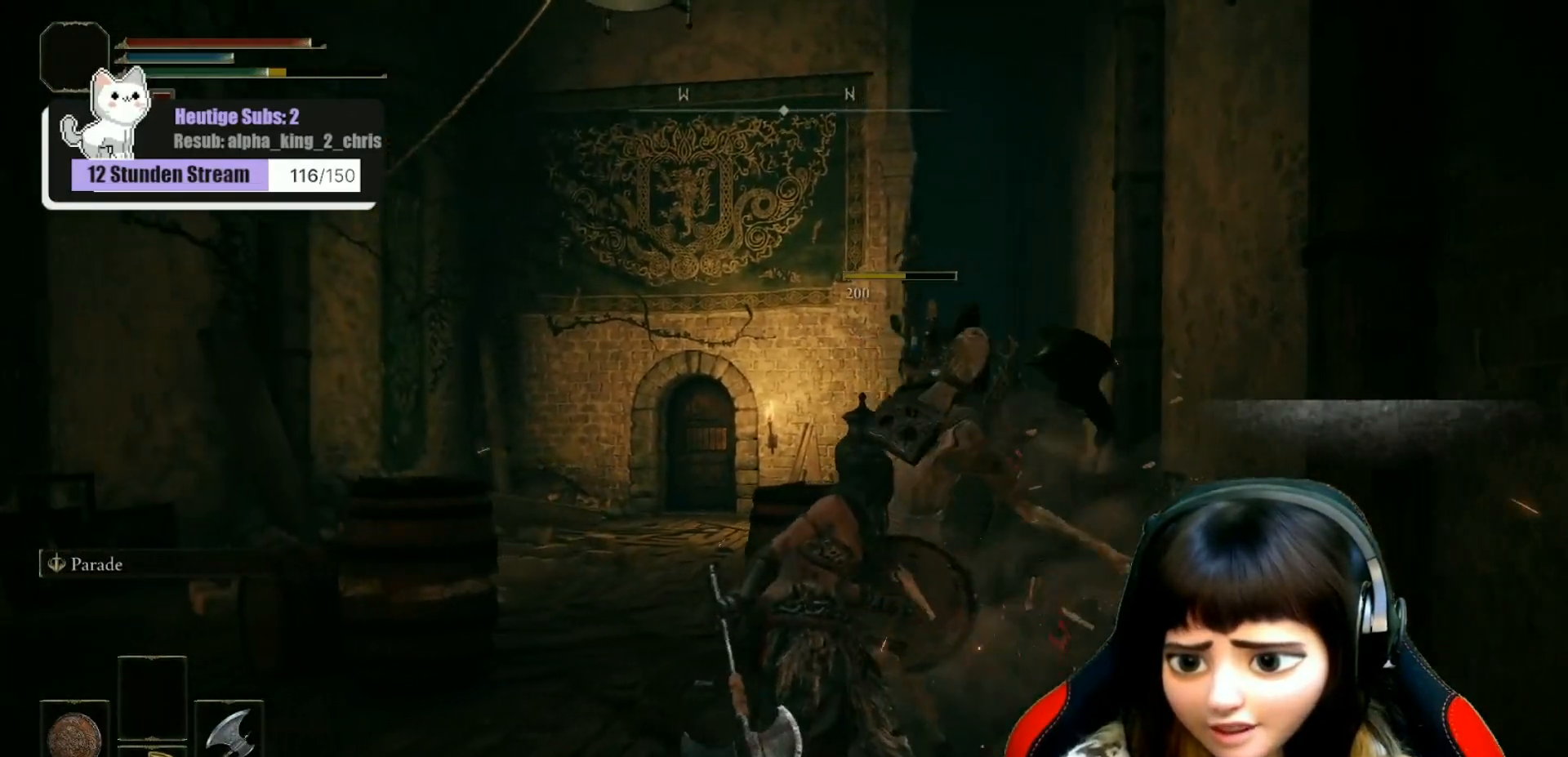
{"buttons": [], "left_stick": "up", "right_stick": "down-left", "events": [[67, "right_stick", "center"], [333, "right_stick", "down-left"], [400, "left_stick", "up"]]}
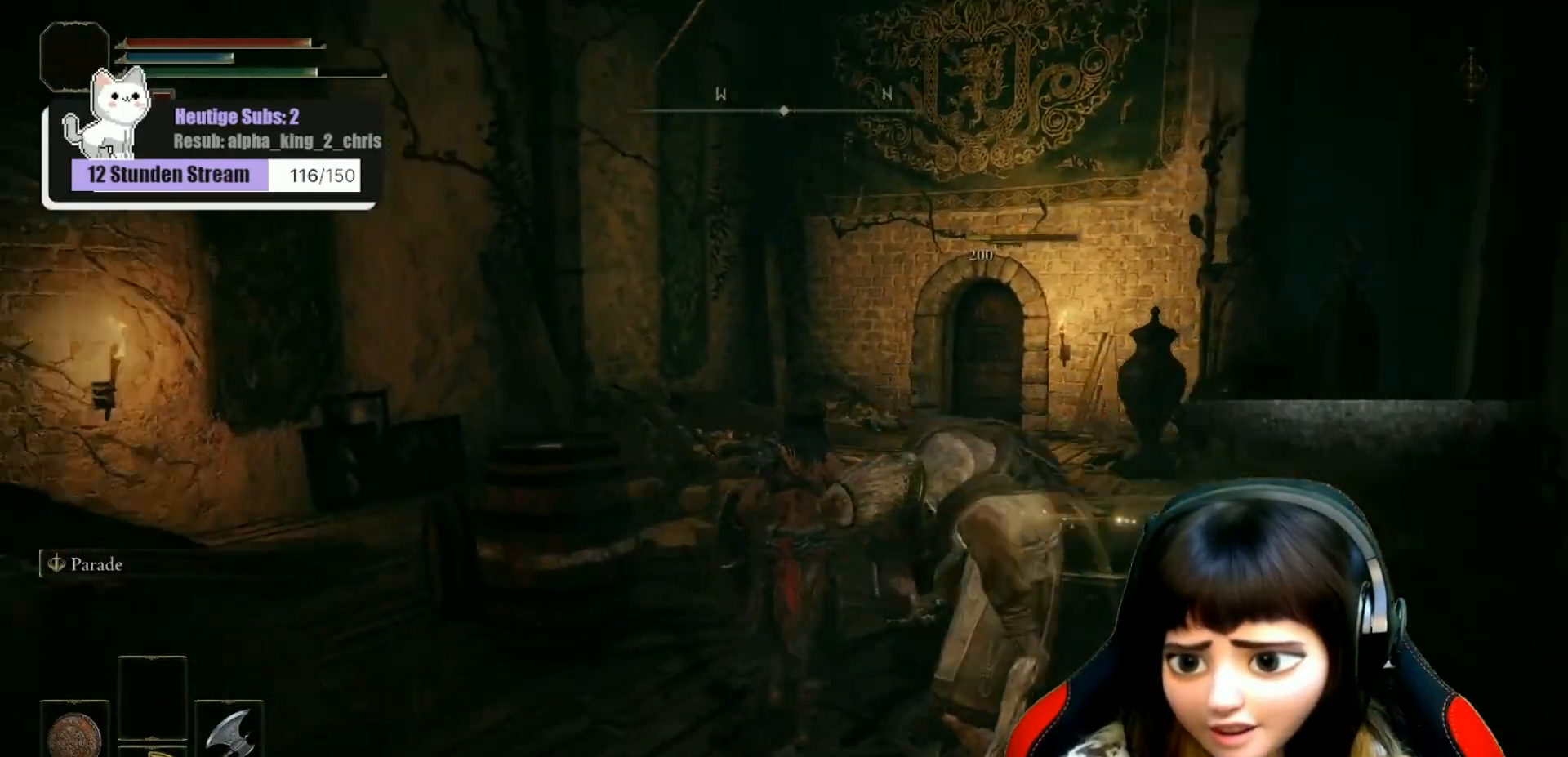
{"buttons": [], "left_stick": "up-right", "right_stick": "left", "events": [[267, "right_stick", "center"], [400, "right_stick", "left"], [500, "left_stick", "up-right"]]}
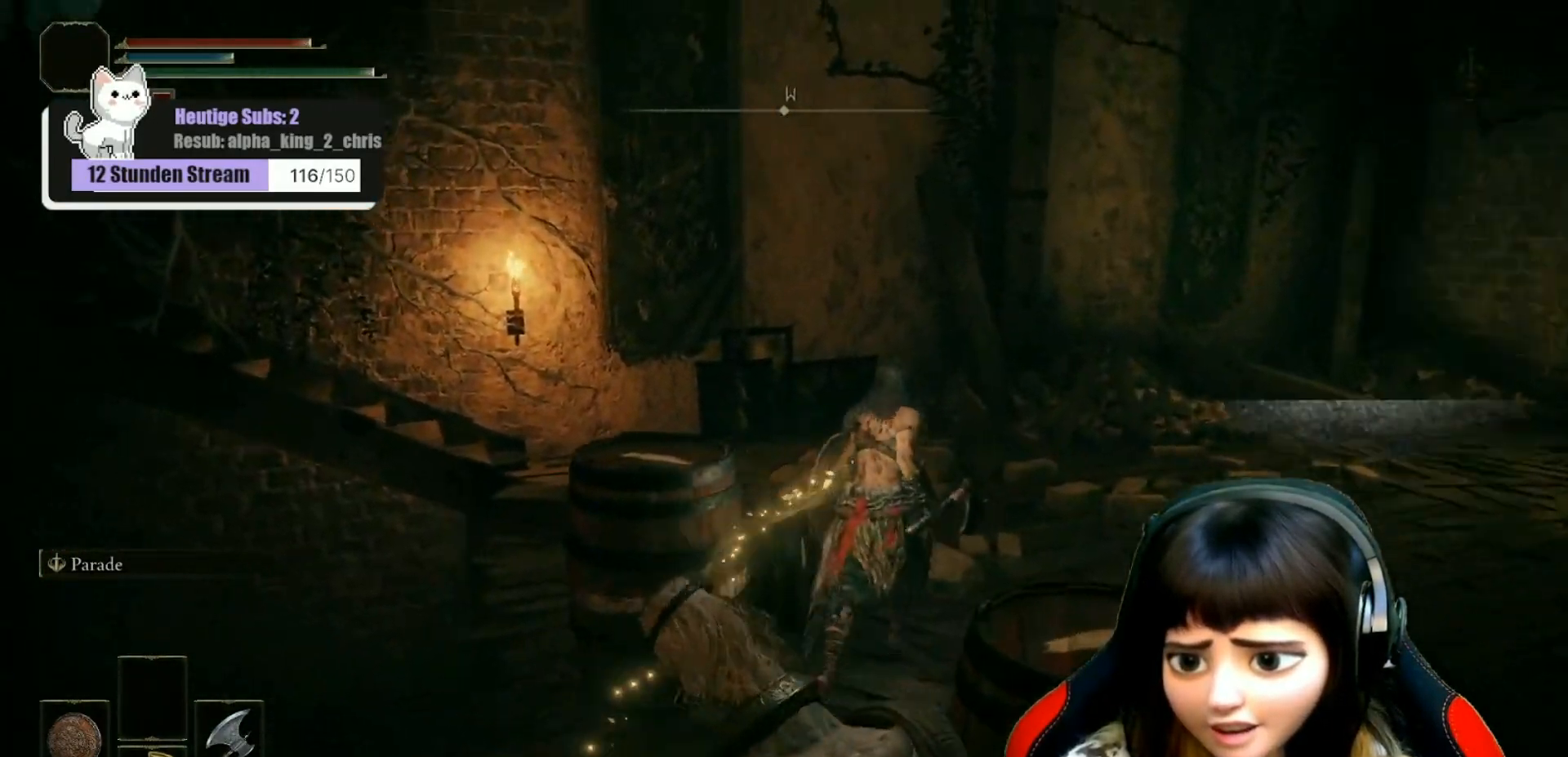
{"buttons": [], "left_stick": "up-right", "right_stick": "left", "events": []}
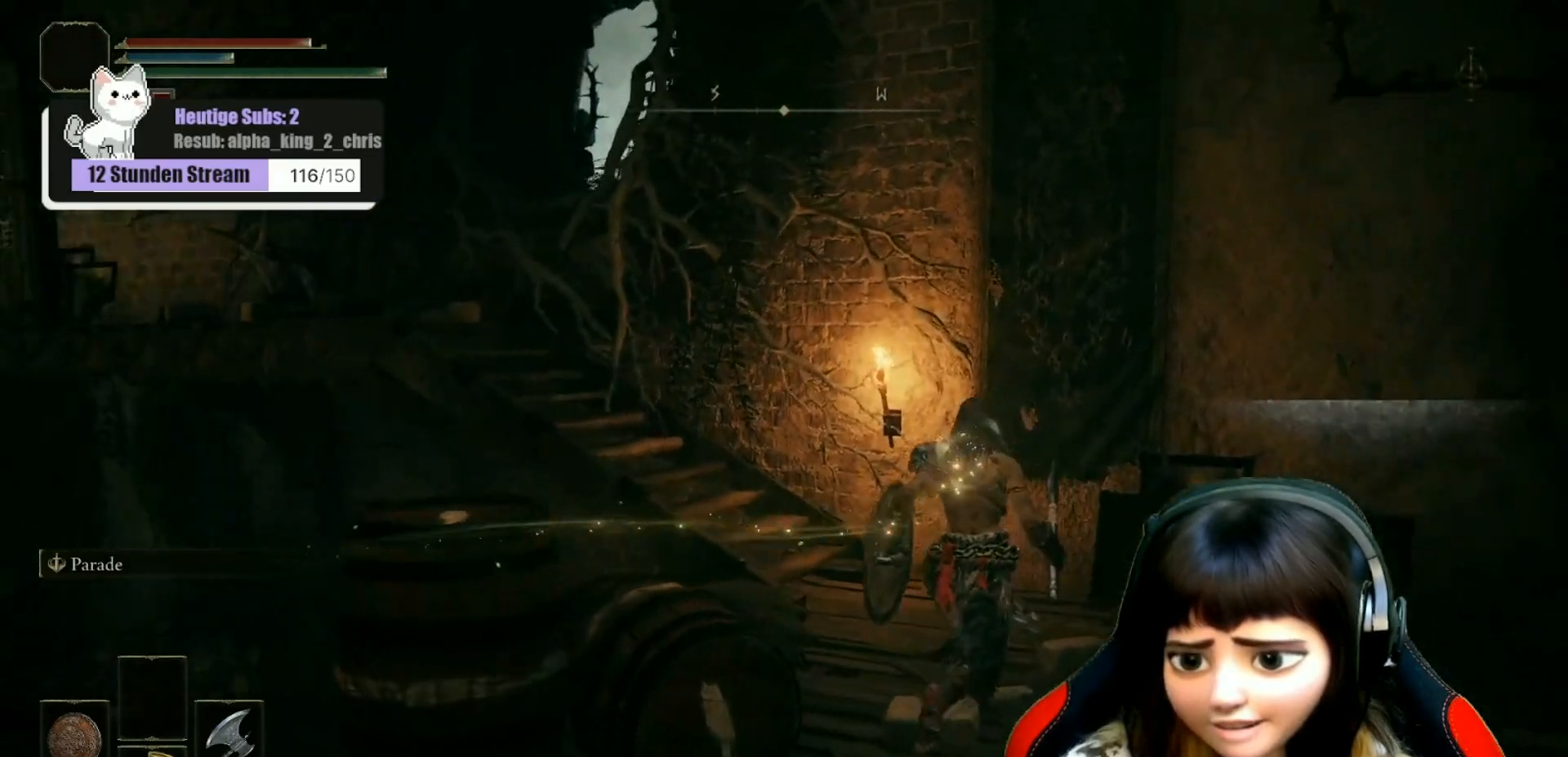
{"buttons": [], "left_stick": "up", "right_stick": "left", "events": [[83, "left_stick", "up"], [167, "right_stick", "up-left"], [367, "right_stick", "left"]]}
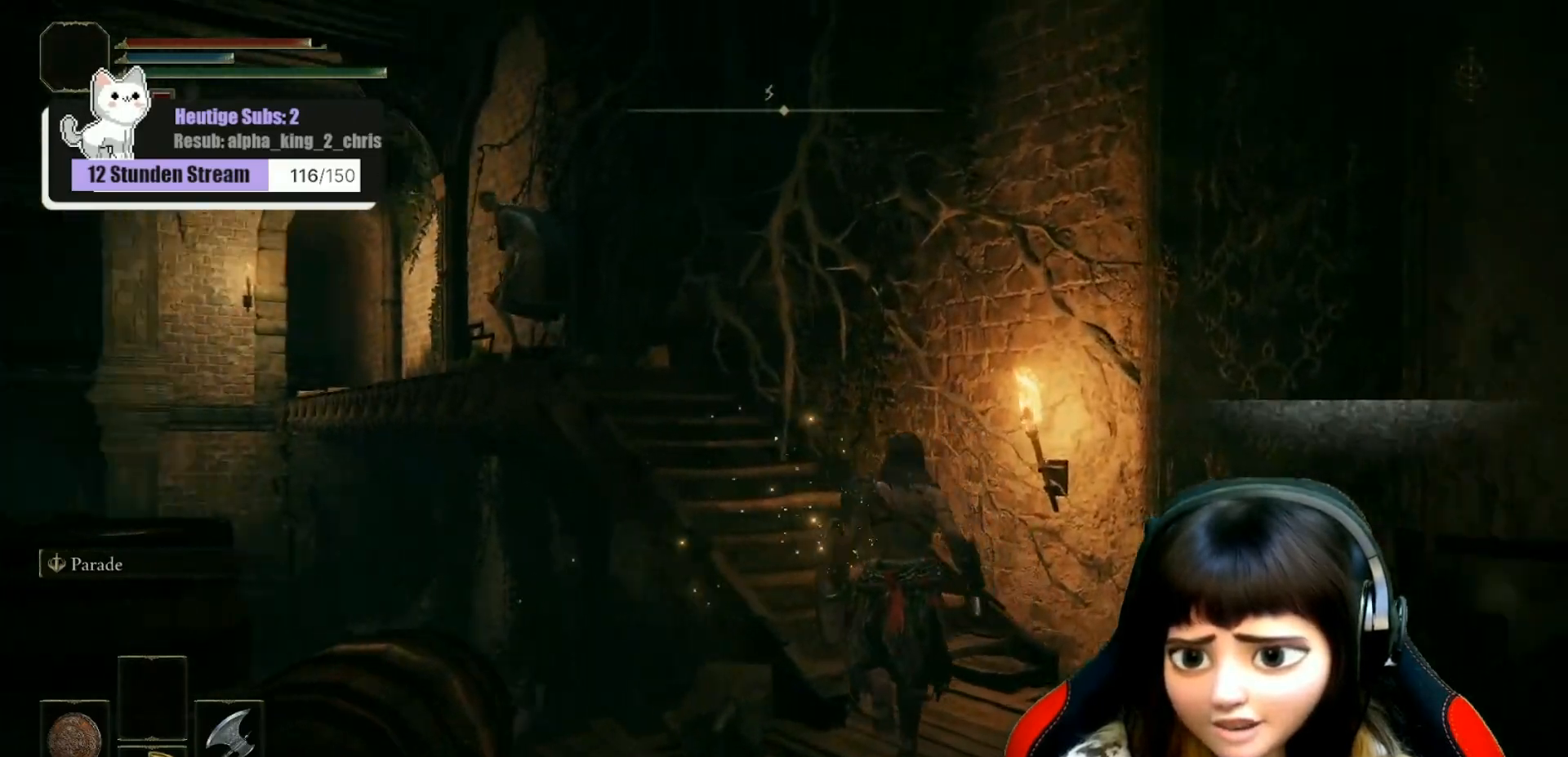
{"buttons": [], "left_stick": "up", "right_stick": "left", "events": [[317, "right_stick", "down-left"], [467, "right_stick", "left"]]}
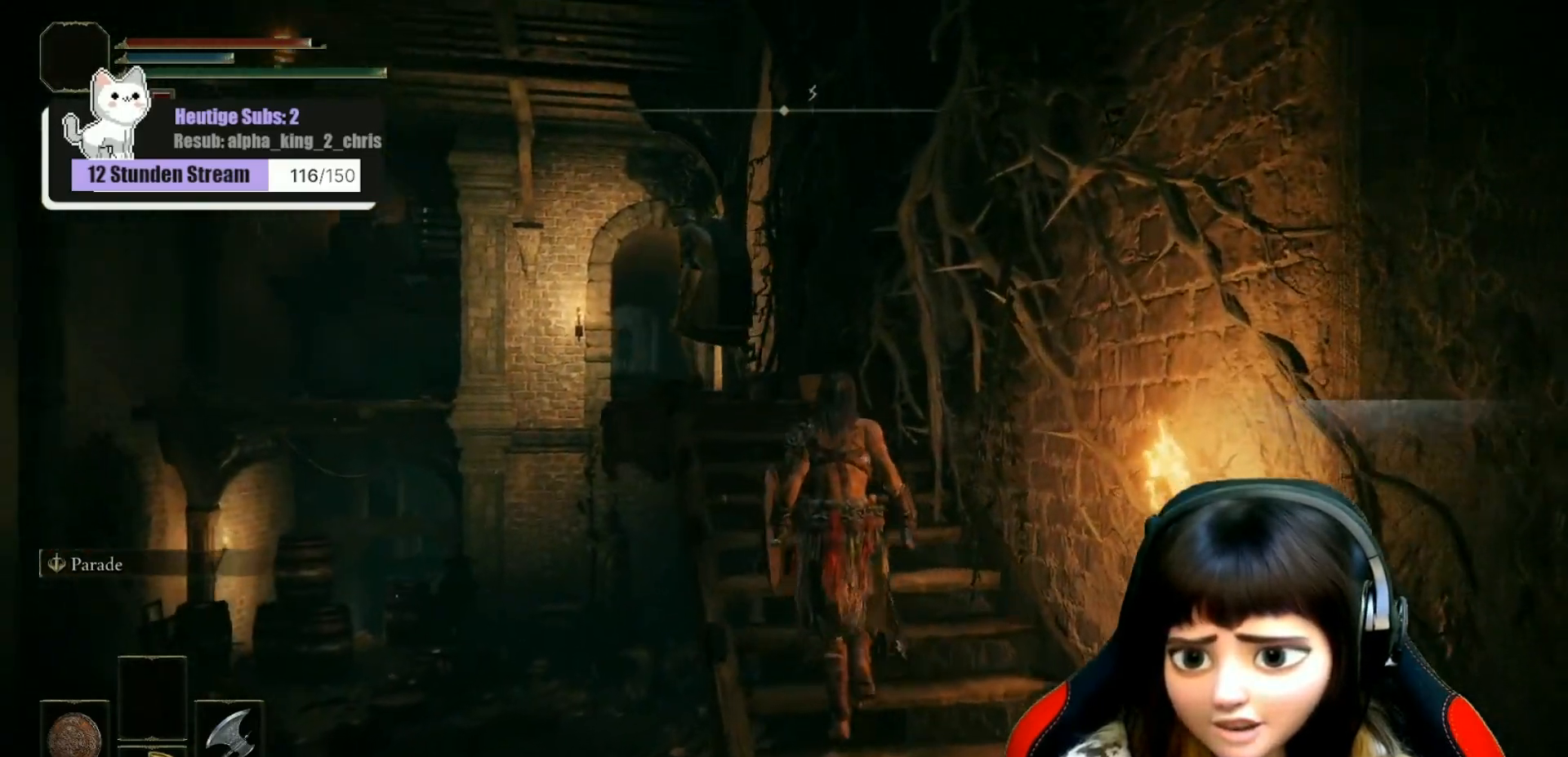
{"buttons": [], "left_stick": "up", "right_stick": "down-left", "events": [[200, "right_stick", "down-left"]]}
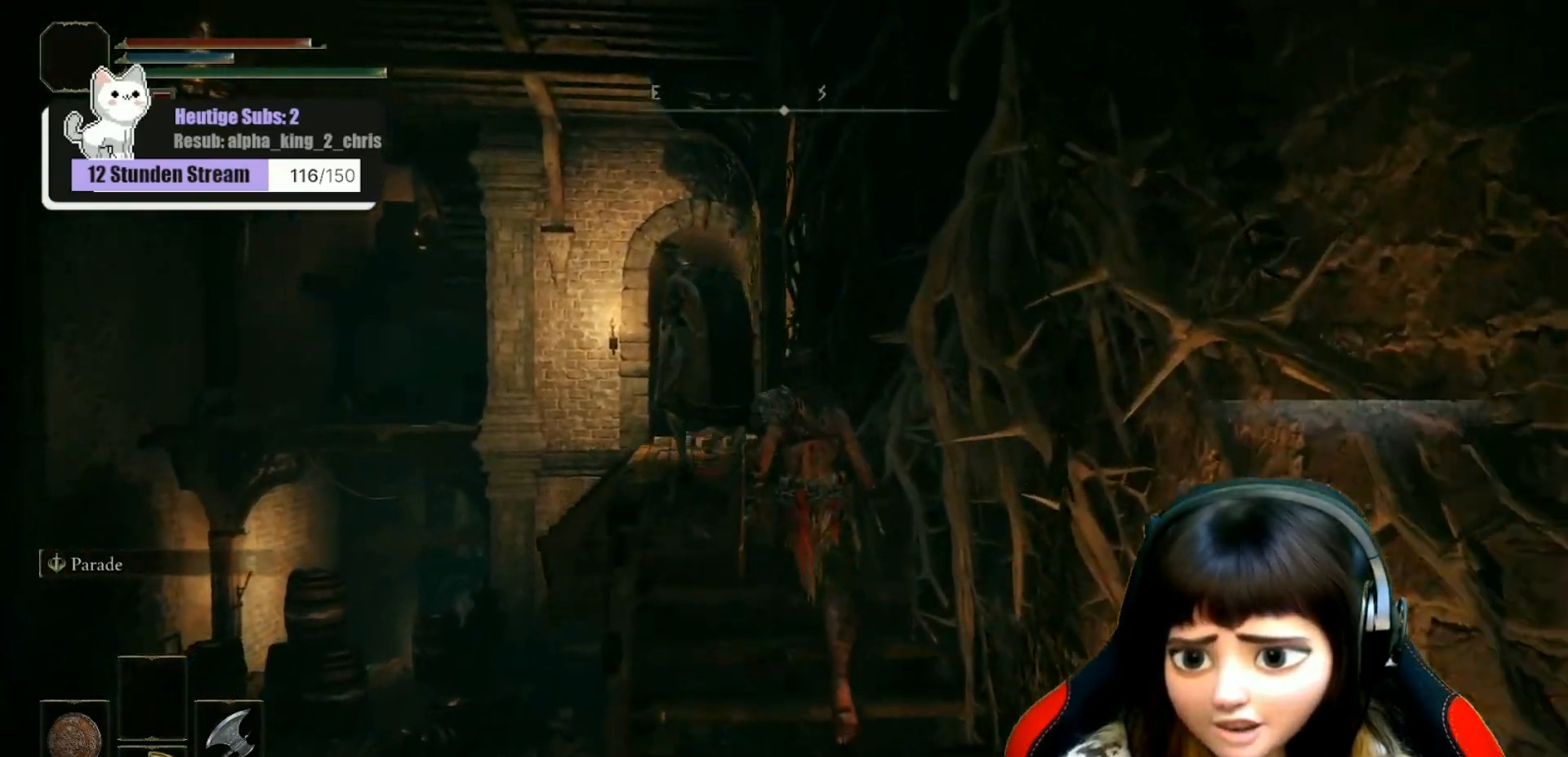
{"buttons": ["R1"], "left_stick": "up", "right_stick": "center", "events": [[267, "R1", "down"], [267, "right_stick", "center"], [350, "R1", "up"], [483, "R1", "down"]]}
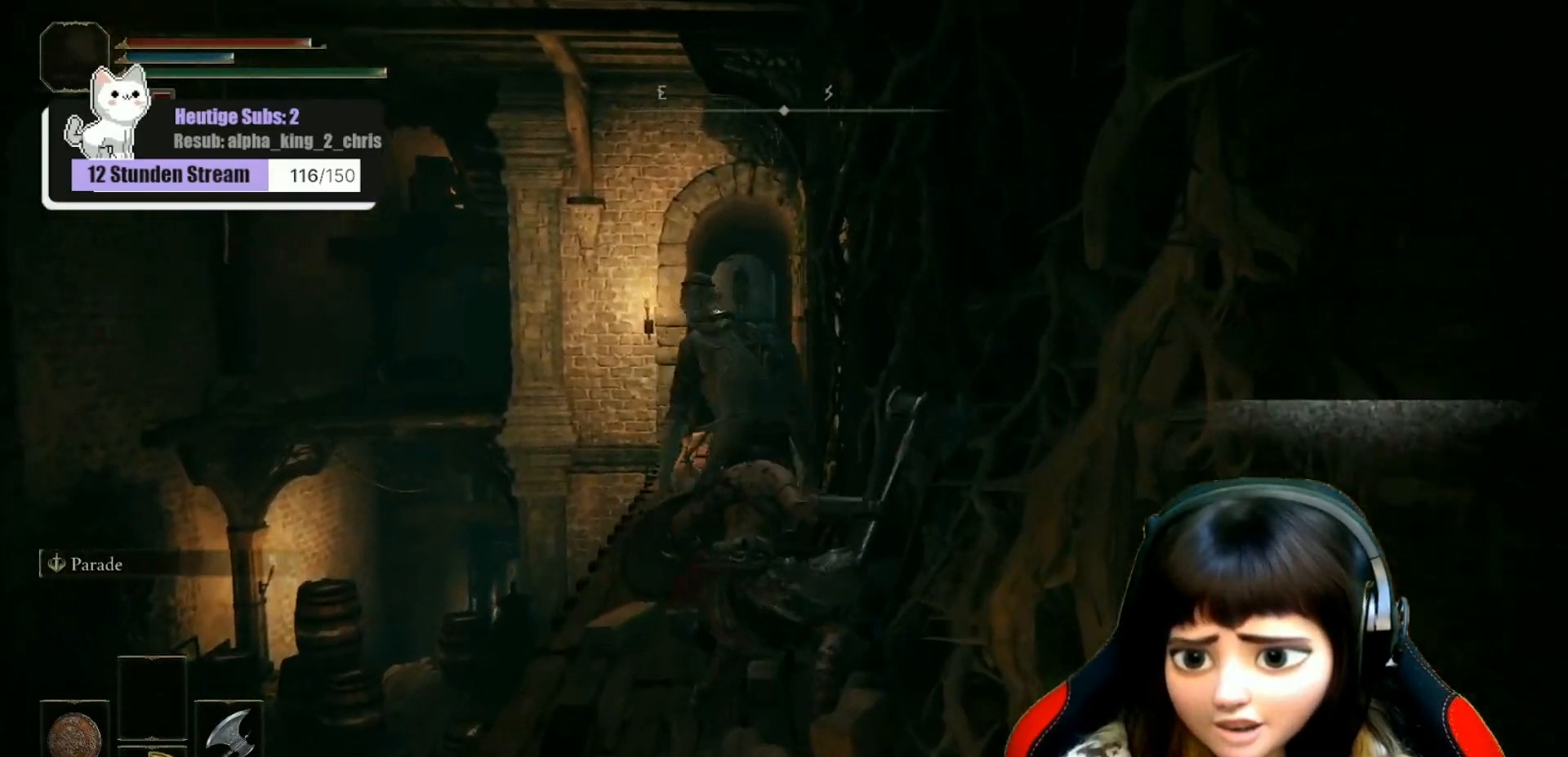
{"buttons": ["R1"], "left_stick": "up", "right_stick": "left", "events": [[117, "R1", "up"], [167, "right_stick", "left"], [250, "R1", "down"], [367, "R1", "up"], [450, "R1", "down"]]}
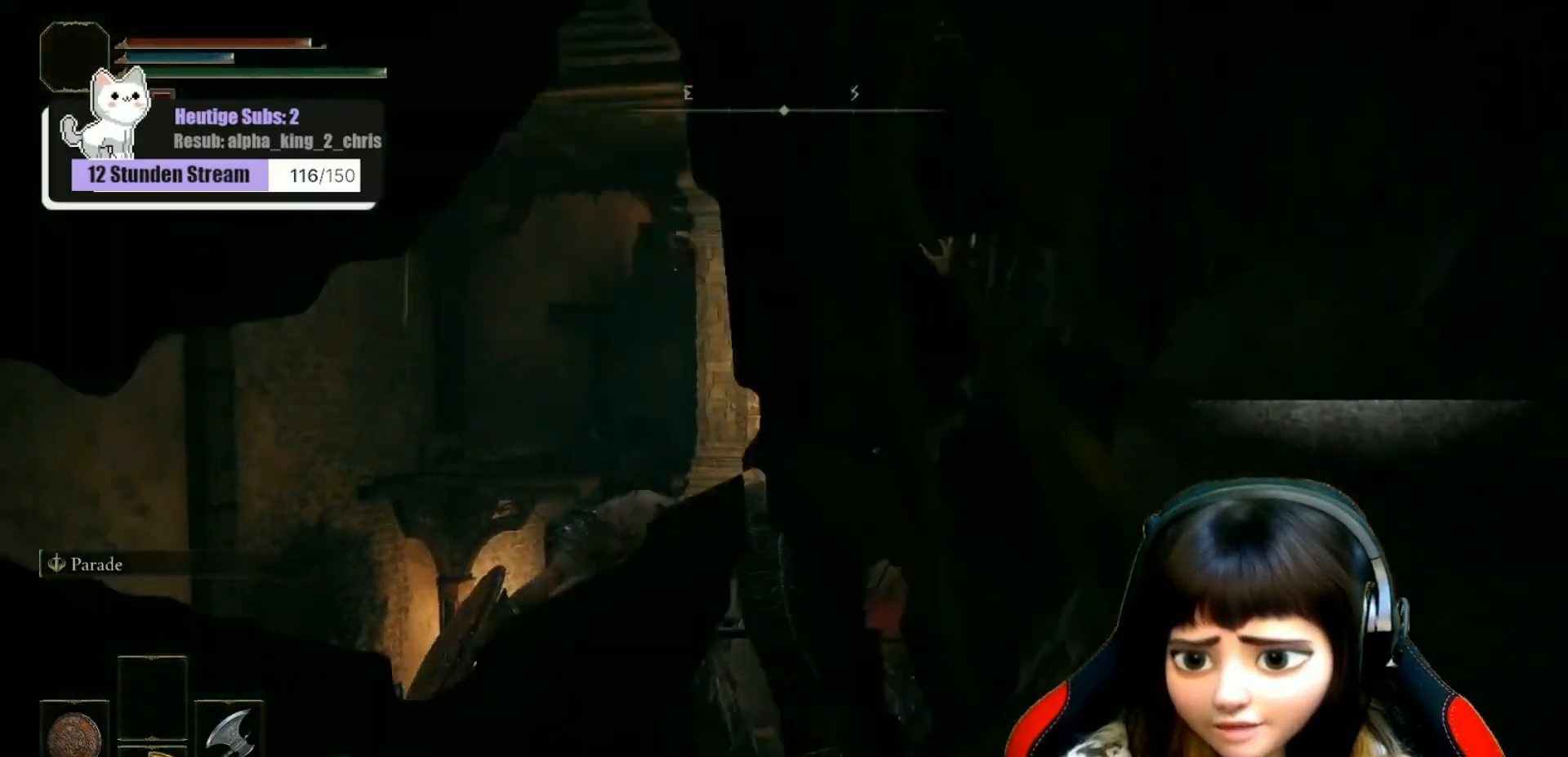
{"buttons": [], "left_stick": "up-right", "right_stick": "center", "events": [[67, "R1", "up"], [67, "right_stick", "center"], [183, "R1", "down"], [300, "right_stick", "up-right"], [317, "R1", "up"], [350, "right_stick", "center"], [417, "R1", "down"], [417, "left_stick", "up-right"], [500, "R1", "up"]]}
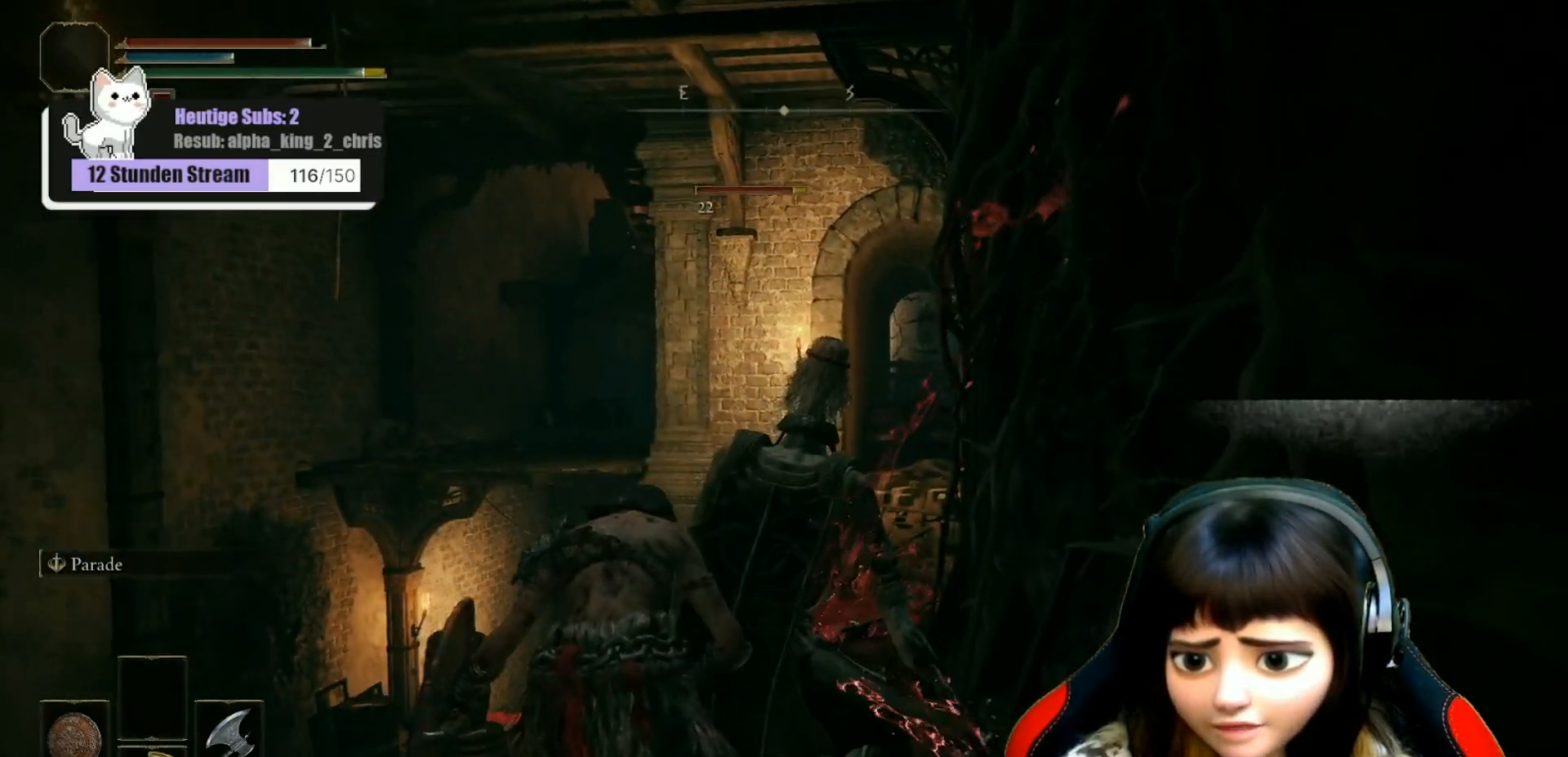
{"buttons": [], "left_stick": "center", "right_stick": "center", "events": [[100, "R1", "down"], [183, "R1", "up"], [283, "R1", "down"], [333, "left_stick", "center"], [367, "R1", "up"]]}
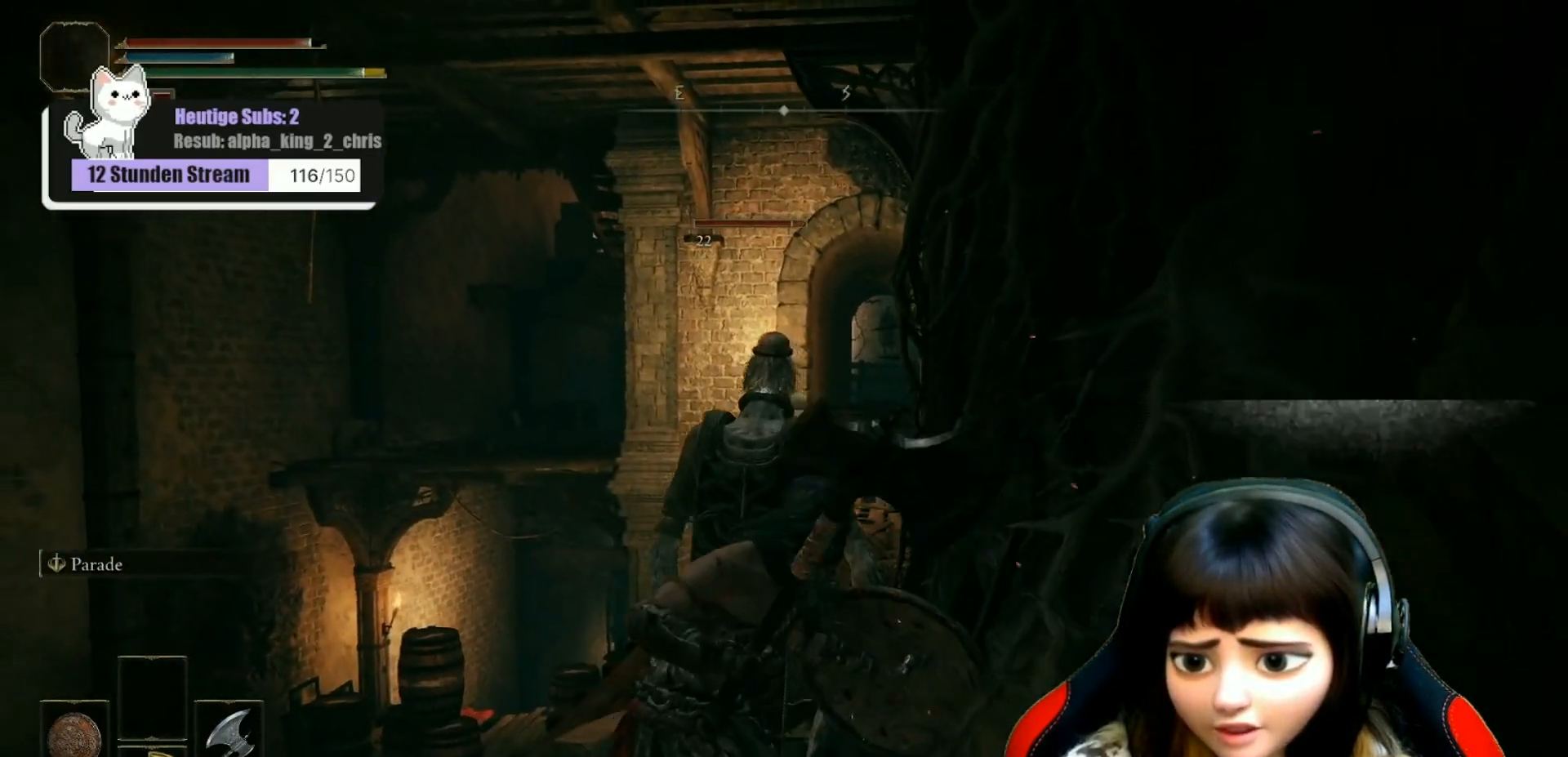
{"buttons": ["R1"], "left_stick": "center", "right_stick": "center", "events": [[450, "R1", "down"]]}
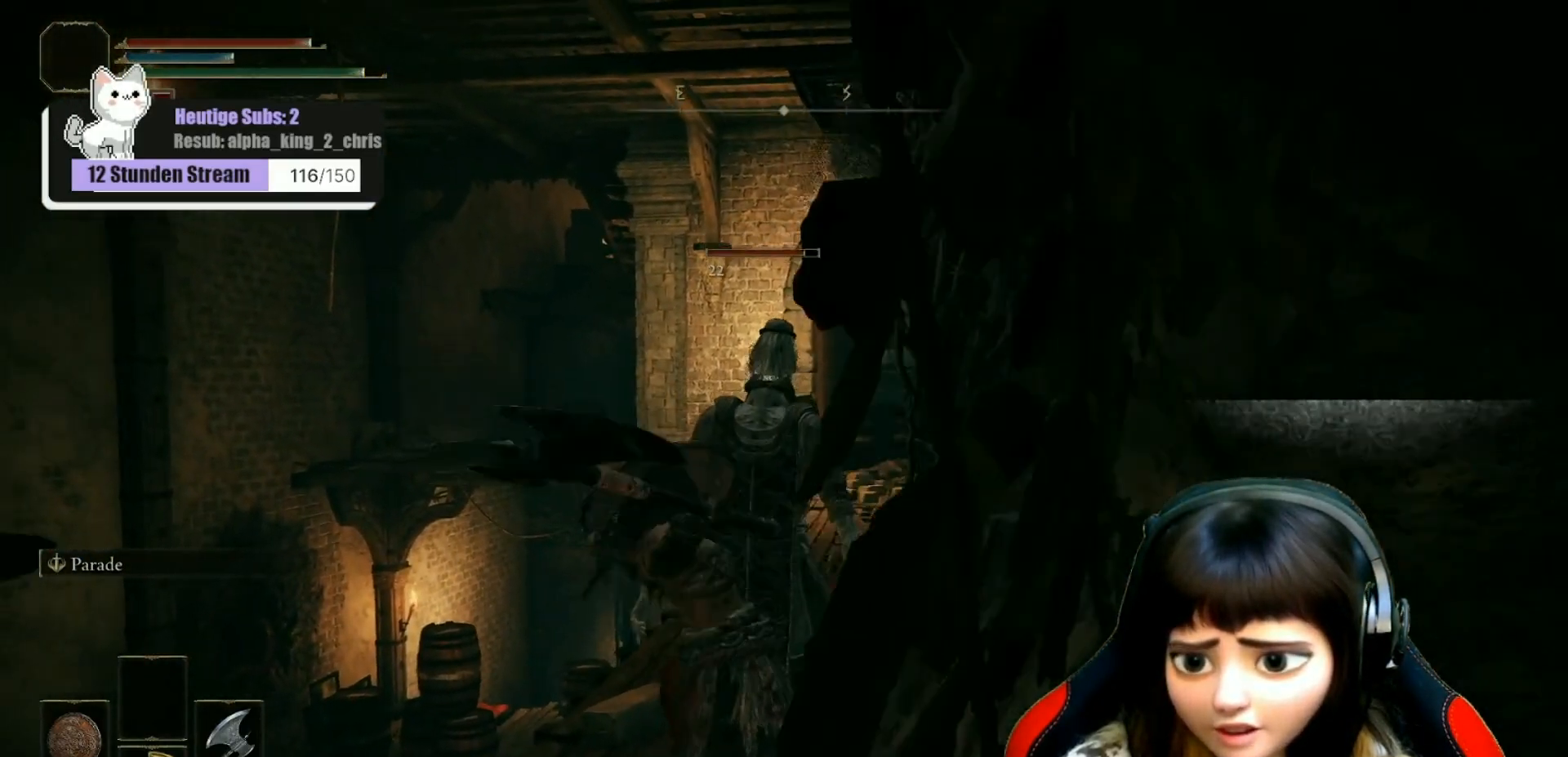
{"buttons": [], "left_stick": "center", "right_stick": "center", "events": [[50, "R1", "up"]]}
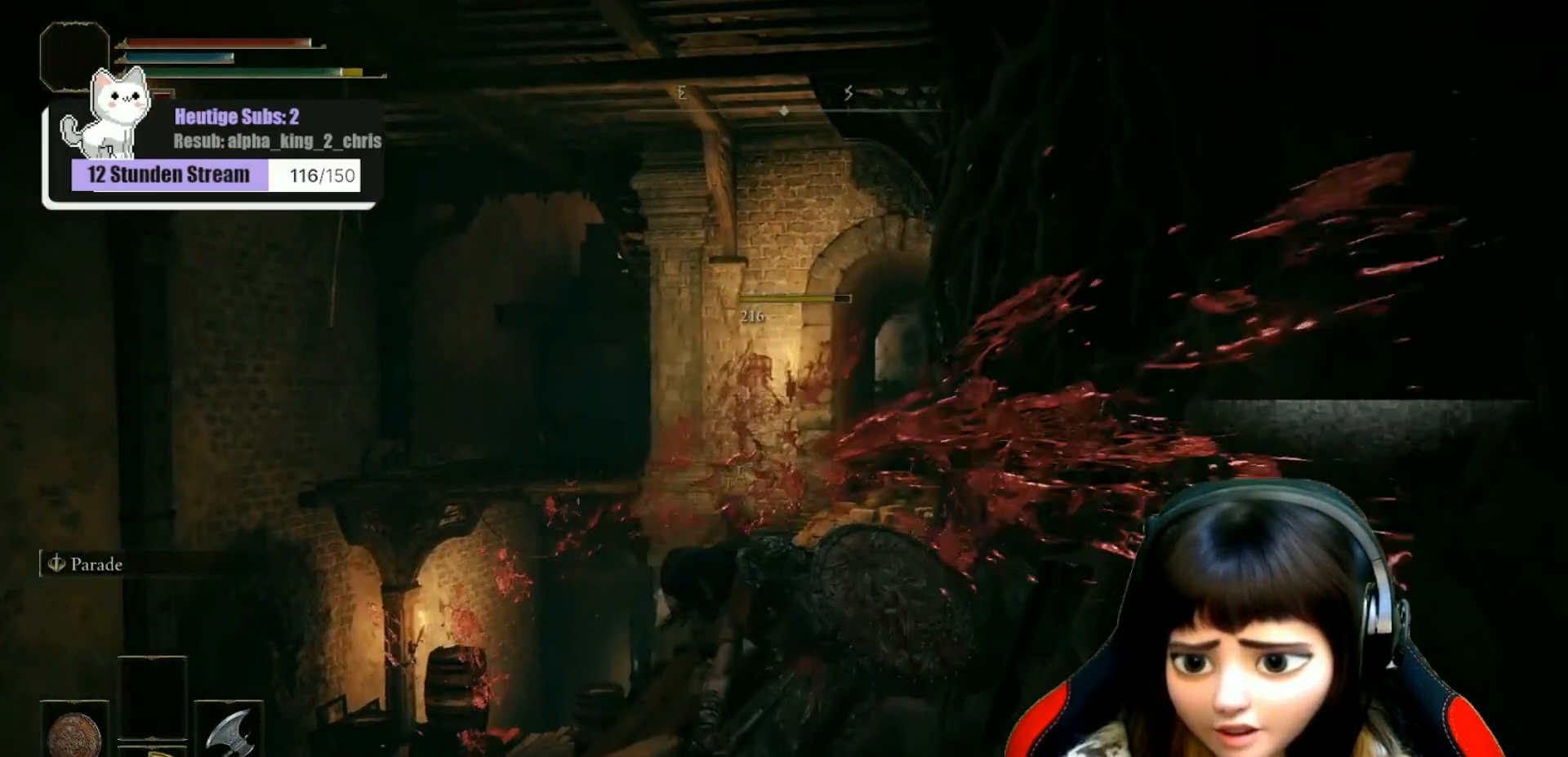
{"buttons": [], "left_stick": "center", "right_stick": "down", "events": [[500, "right_stick", "down"]]}
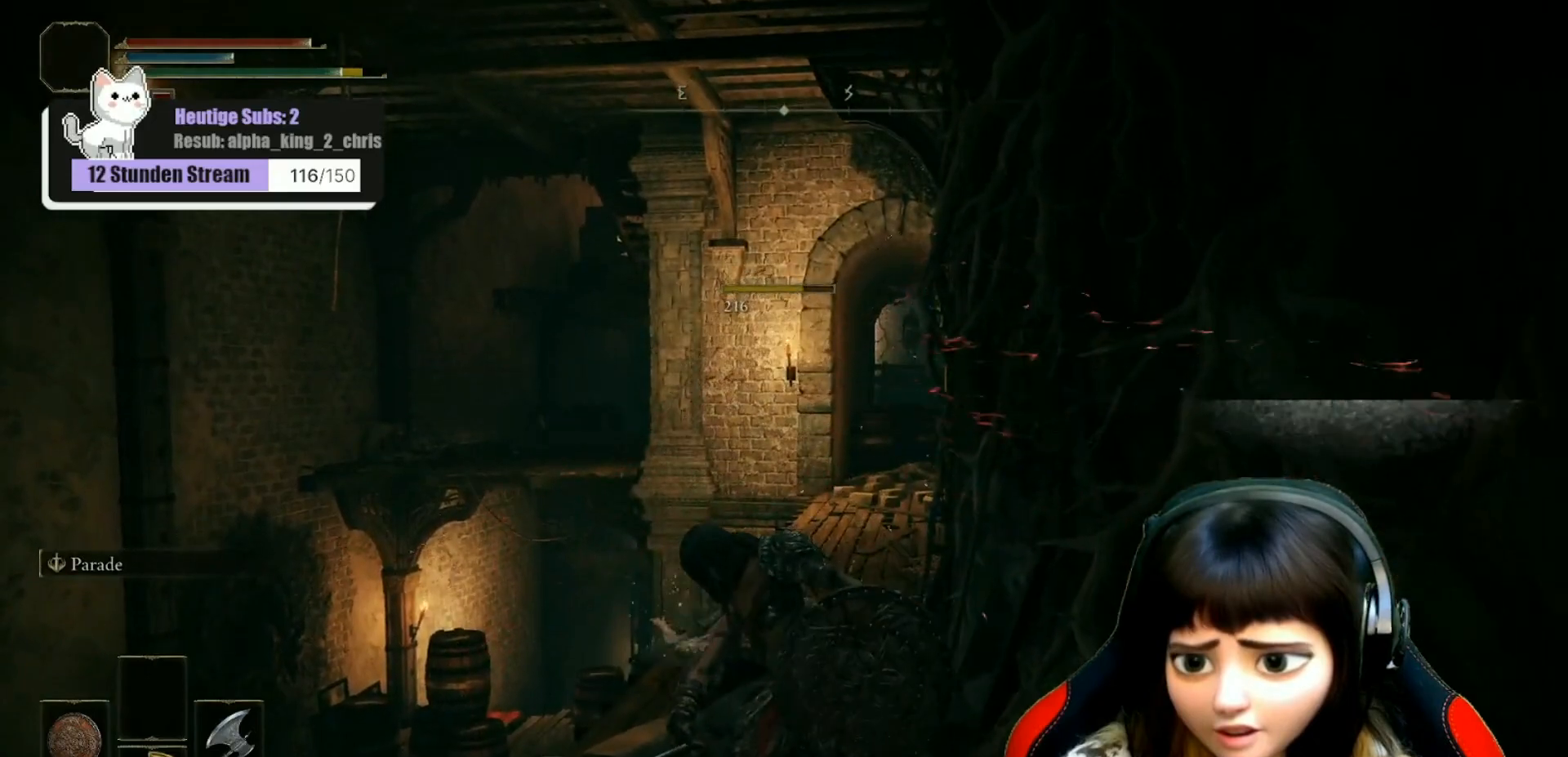
{"buttons": [], "left_stick": "center", "right_stick": "center", "events": [[350, "right_stick", "center"]]}
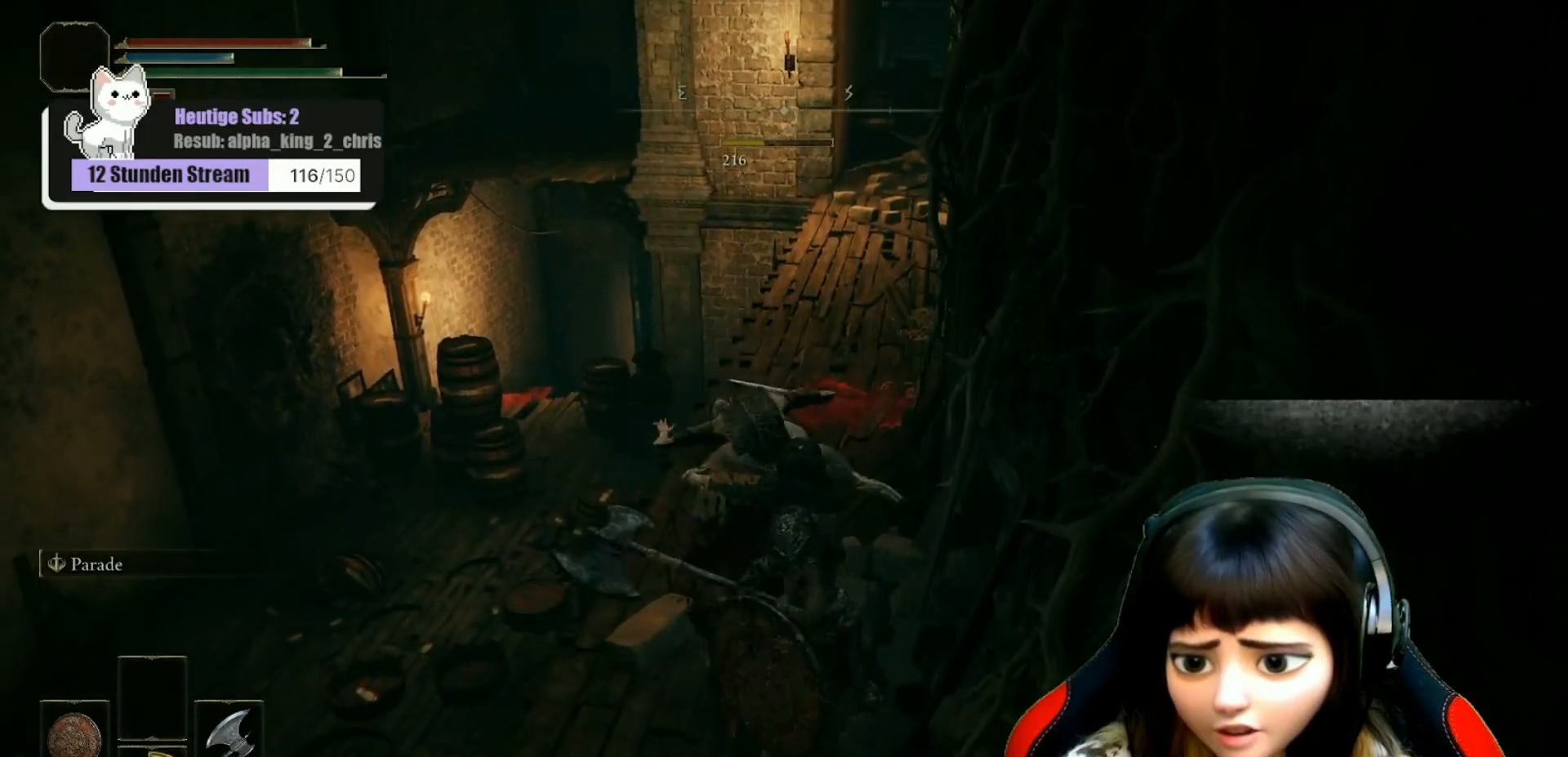
{"buttons": [], "left_stick": "center", "right_stick": "center", "events": []}
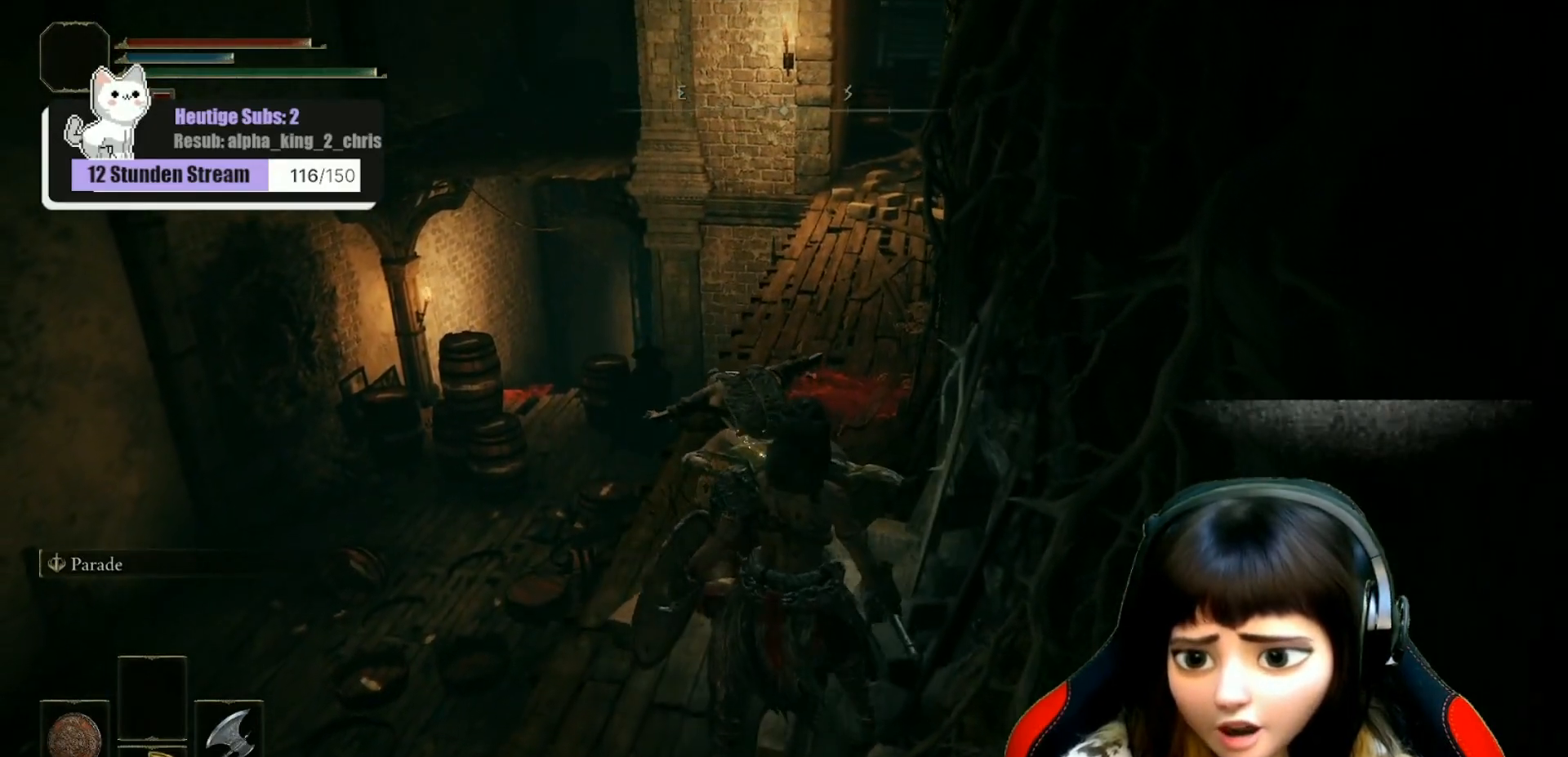
{"buttons": [], "left_stick": "center", "right_stick": "center", "events": []}
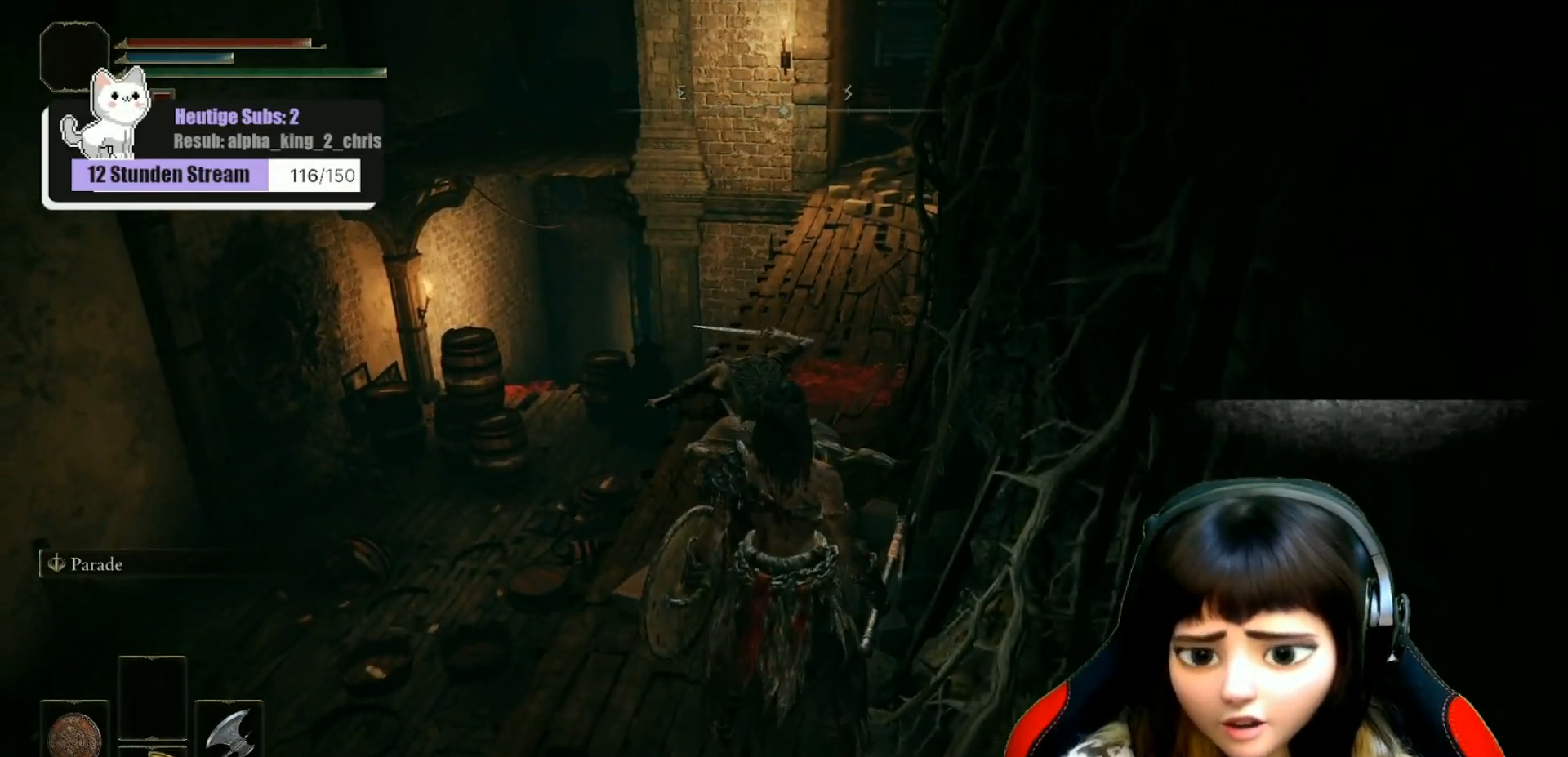
{"buttons": [], "left_stick": "center", "right_stick": "center", "events": [[67, "right_stick", "right"], [400, "right_stick", "center"]]}
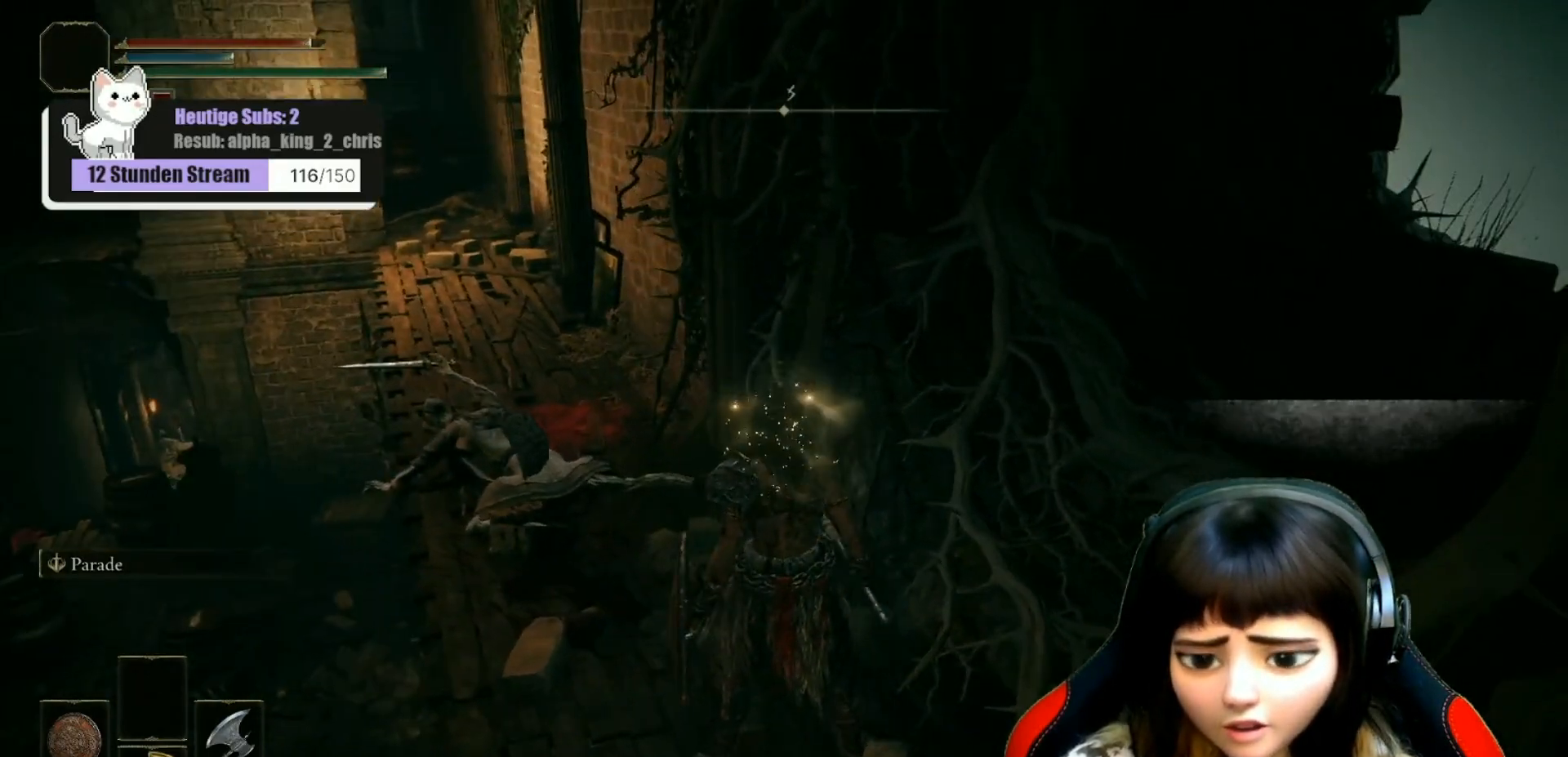
{"buttons": [], "left_stick": "center", "right_stick": "up-right", "events": [[300, "right_stick", "up-right"]]}
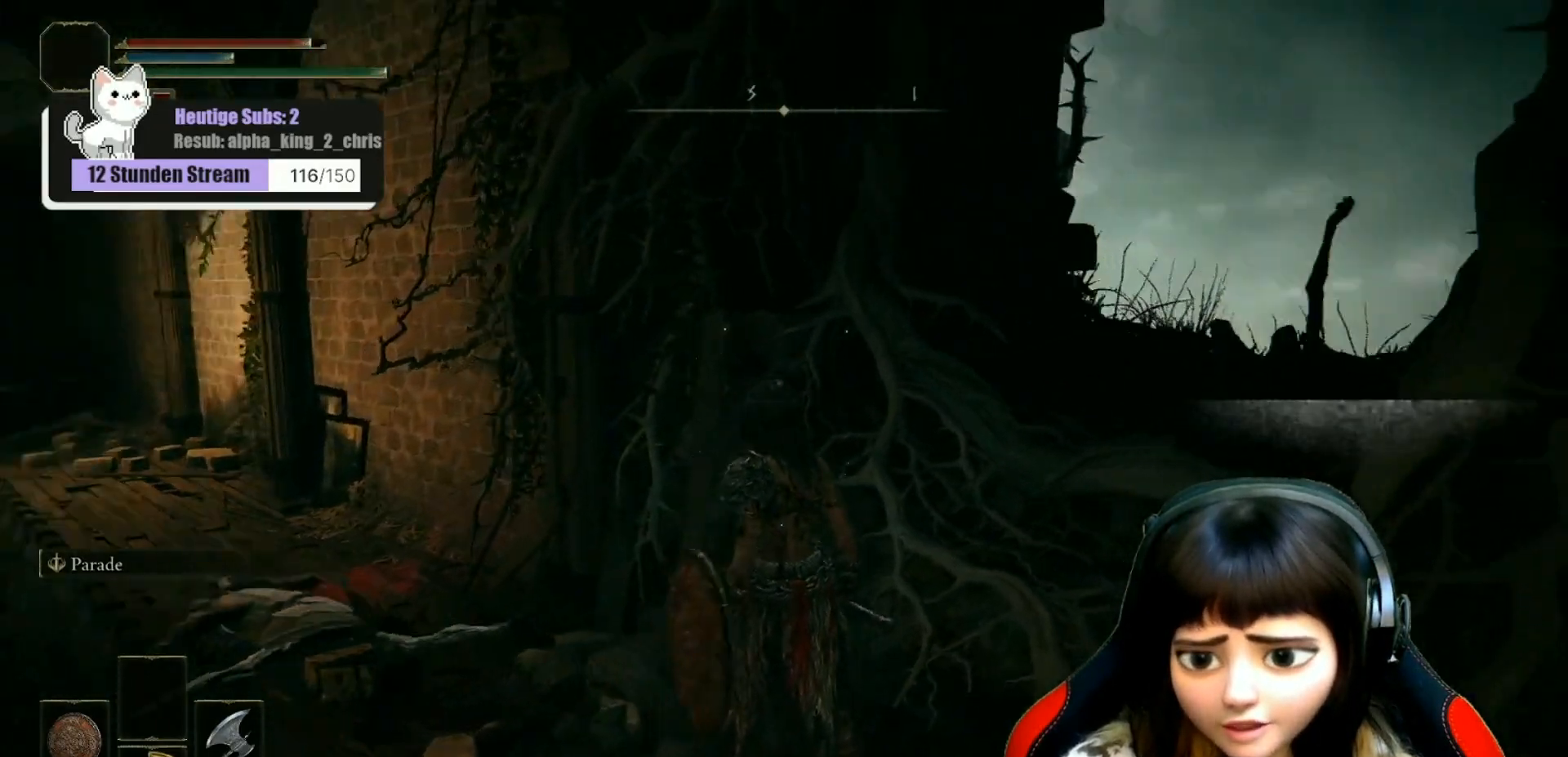
{"buttons": [], "left_stick": "center", "right_stick": "left", "events": [[33, "right_stick", "center"], [350, "right_stick", "left"]]}
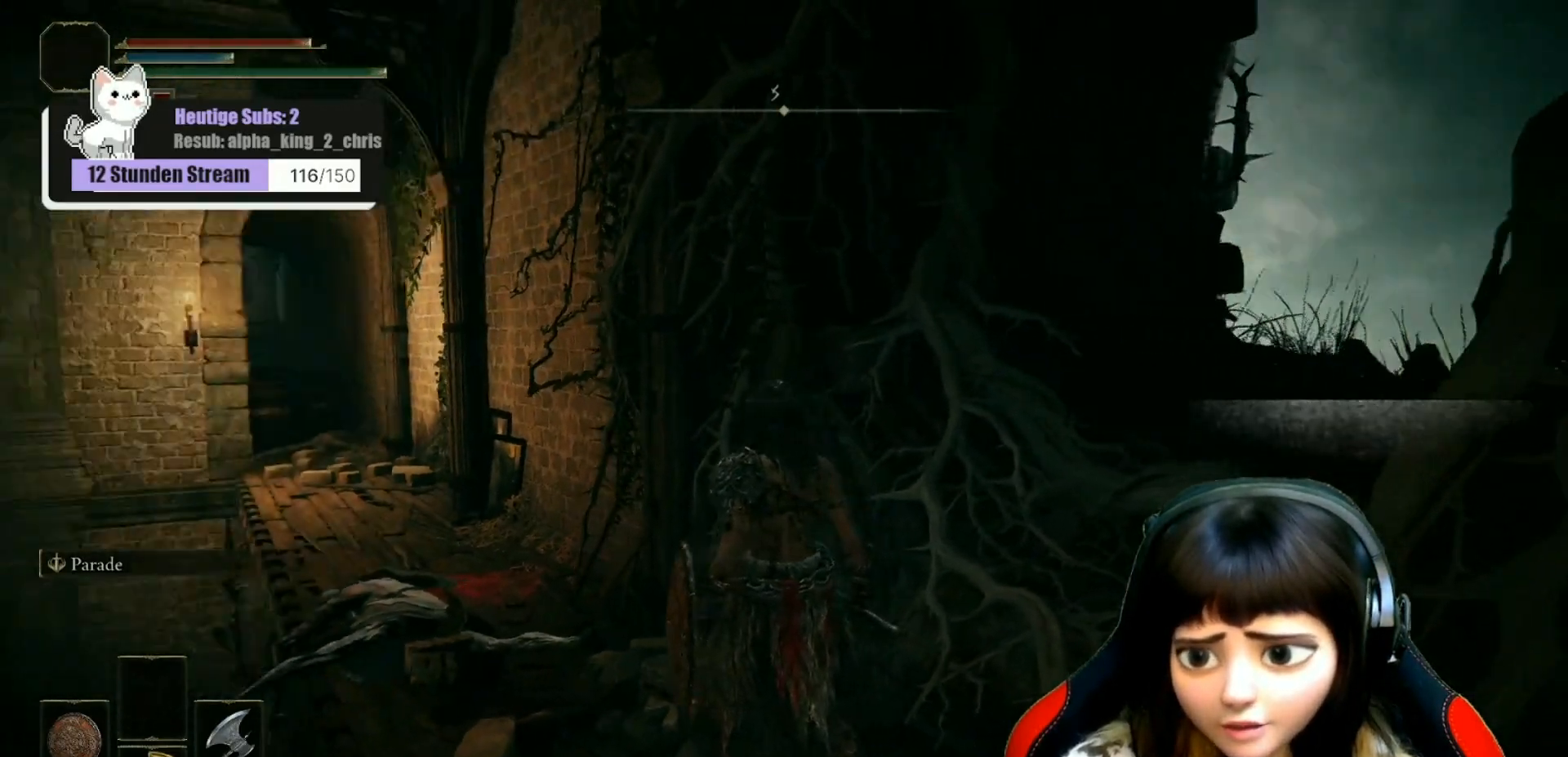
{"buttons": [], "left_stick": "center", "right_stick": "center", "events": [[100, "right_stick", "center"]]}
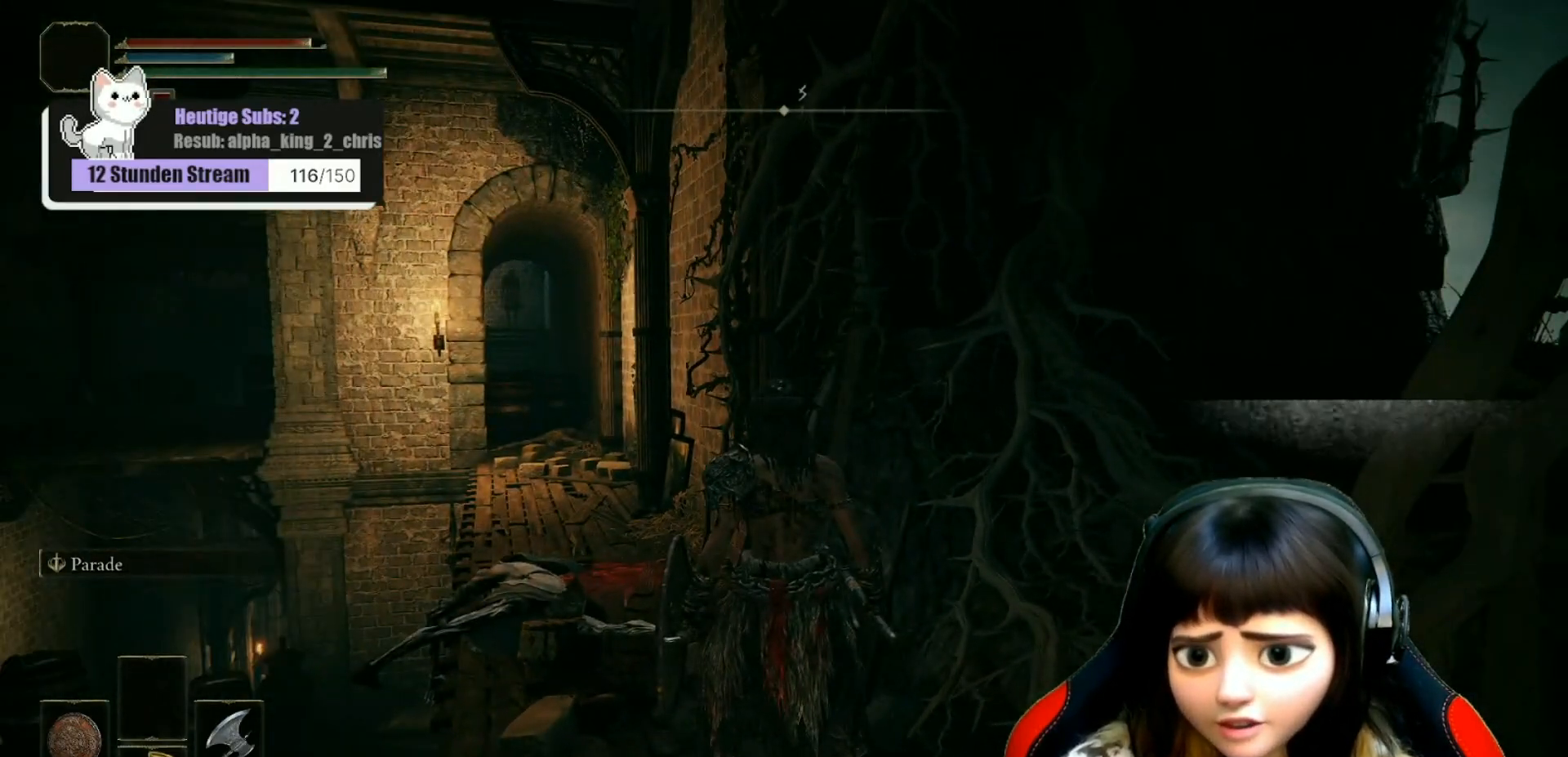
{"buttons": [], "left_stick": "down-right", "right_stick": "right", "events": [[317, "right_stick", "right"], [350, "left_stick", "down-right"]]}
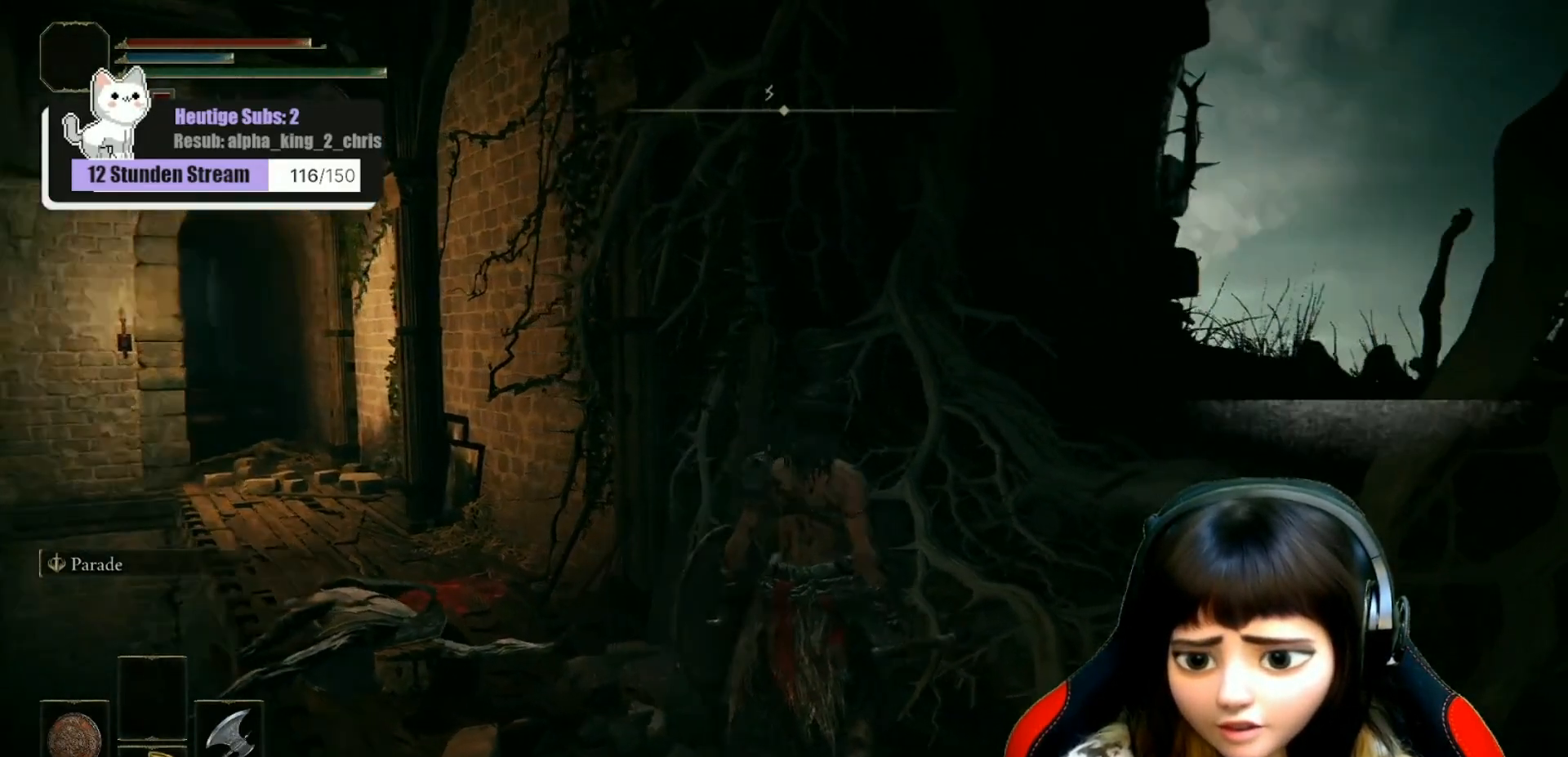
{"buttons": [], "left_stick": "center", "right_stick": "center", "events": [[183, "left_stick", "center"], [367, "right_stick", "center"]]}
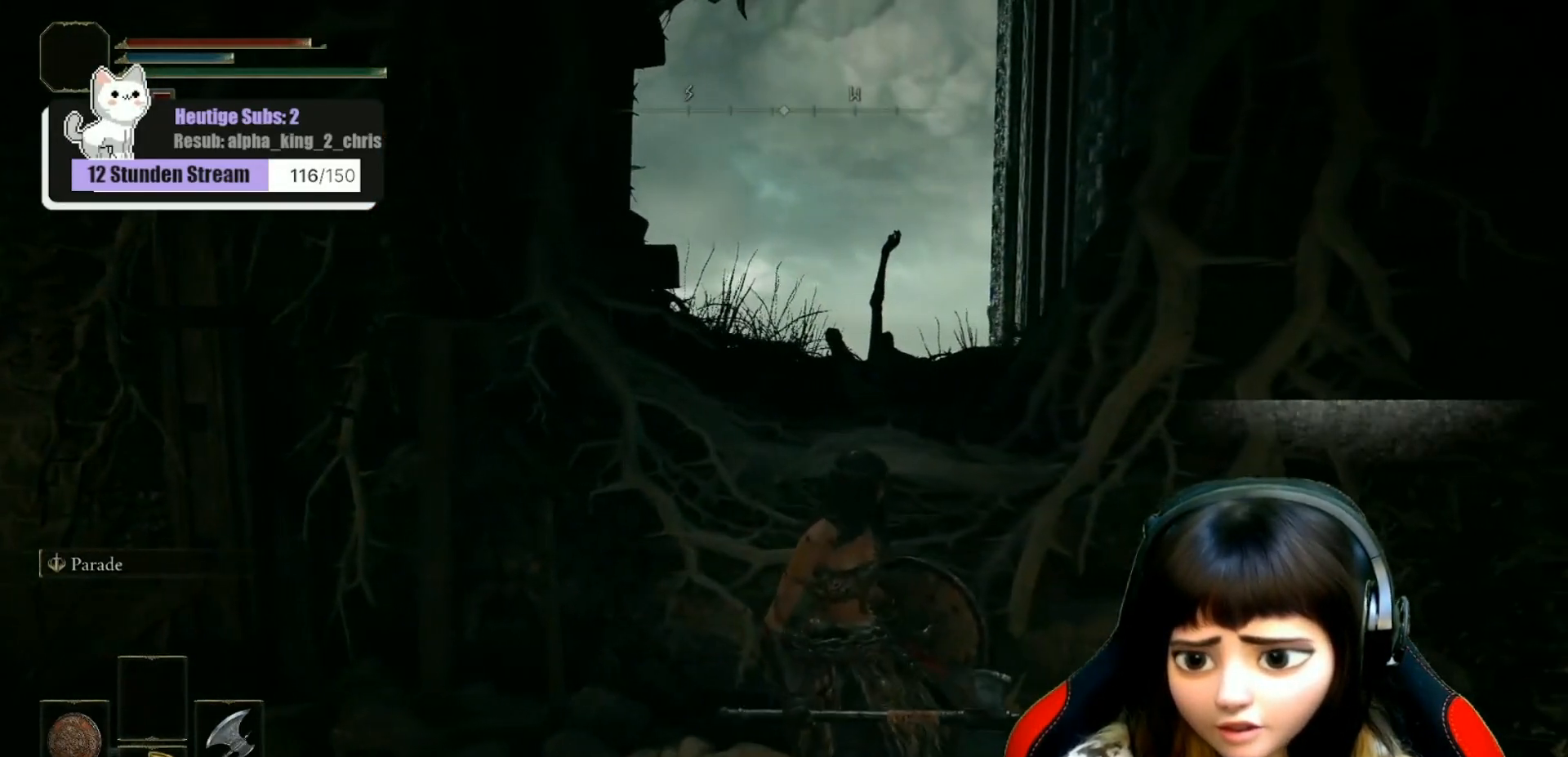
{"buttons": [], "left_stick": "up", "right_stick": "center", "events": [[133, "right_stick", "right"], [217, "left_stick", "right"], [467, "left_stick", "up"], [467, "right_stick", "center"]]}
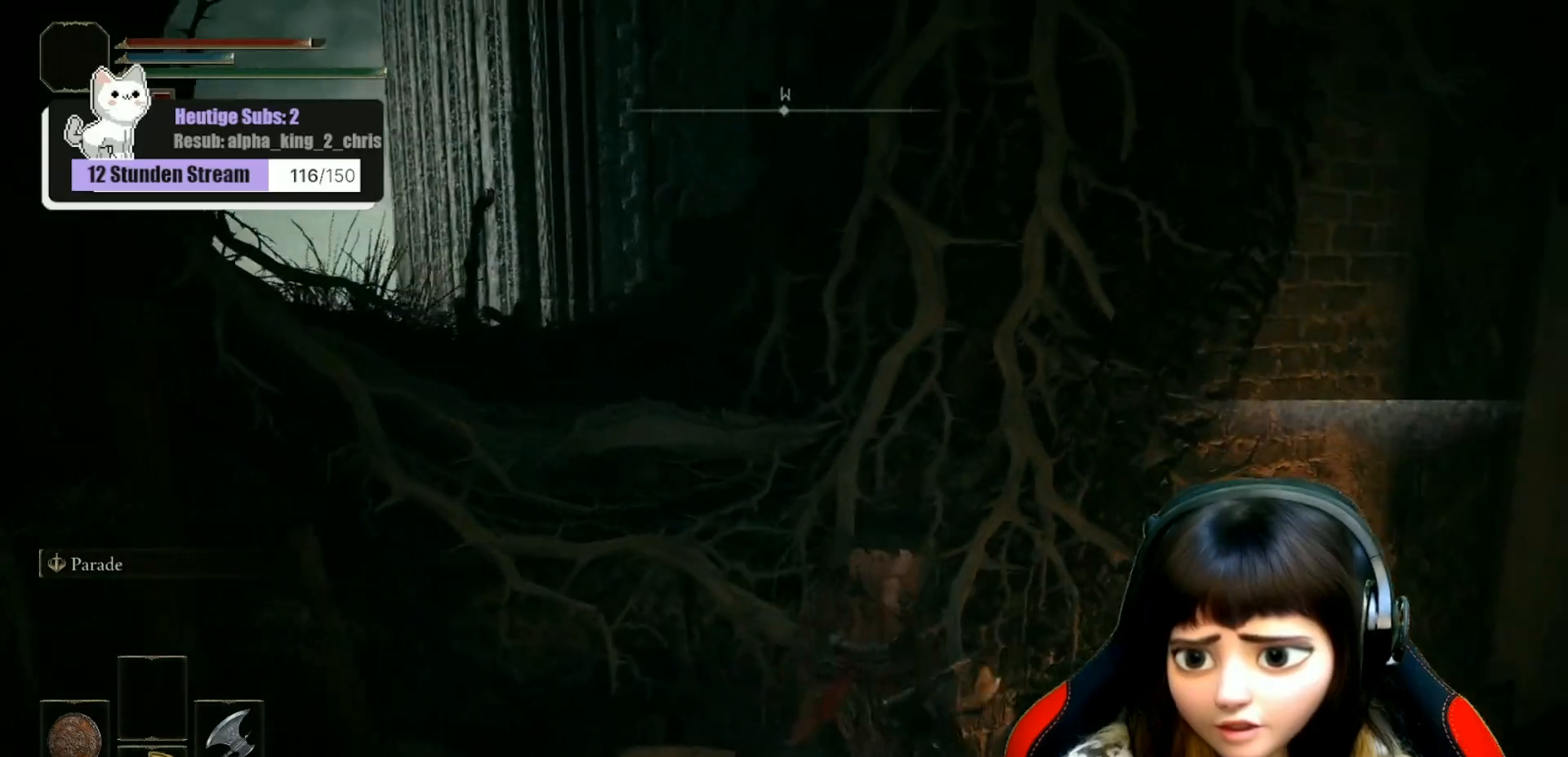
{"buttons": [], "left_stick": "up-right", "right_stick": "right", "events": [[133, "left_stick", "up-right"], [150, "right_stick", "right"]]}
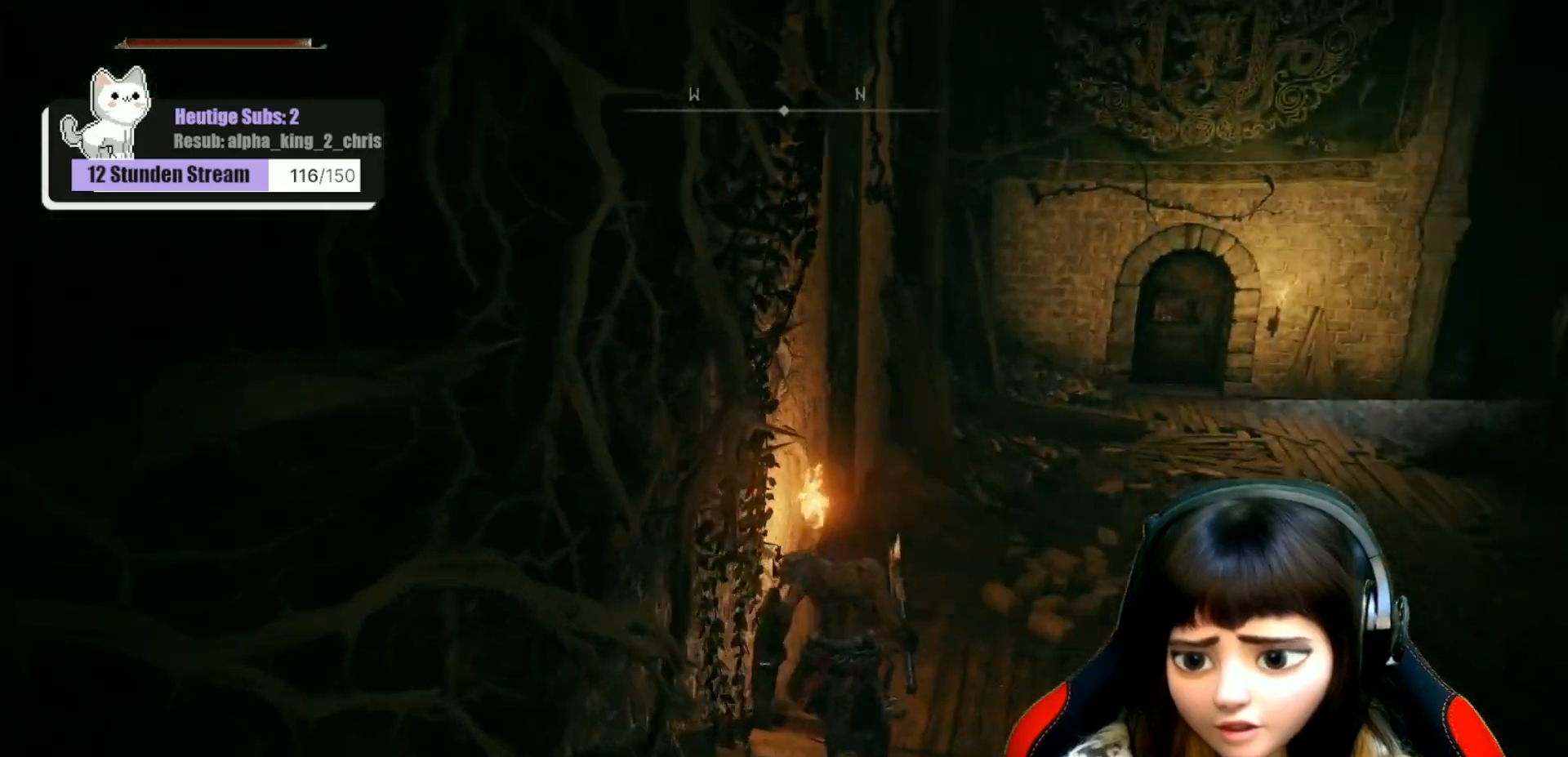
{"buttons": [], "left_stick": "up", "right_stick": "right", "events": [[267, "left_stick", "up"]]}
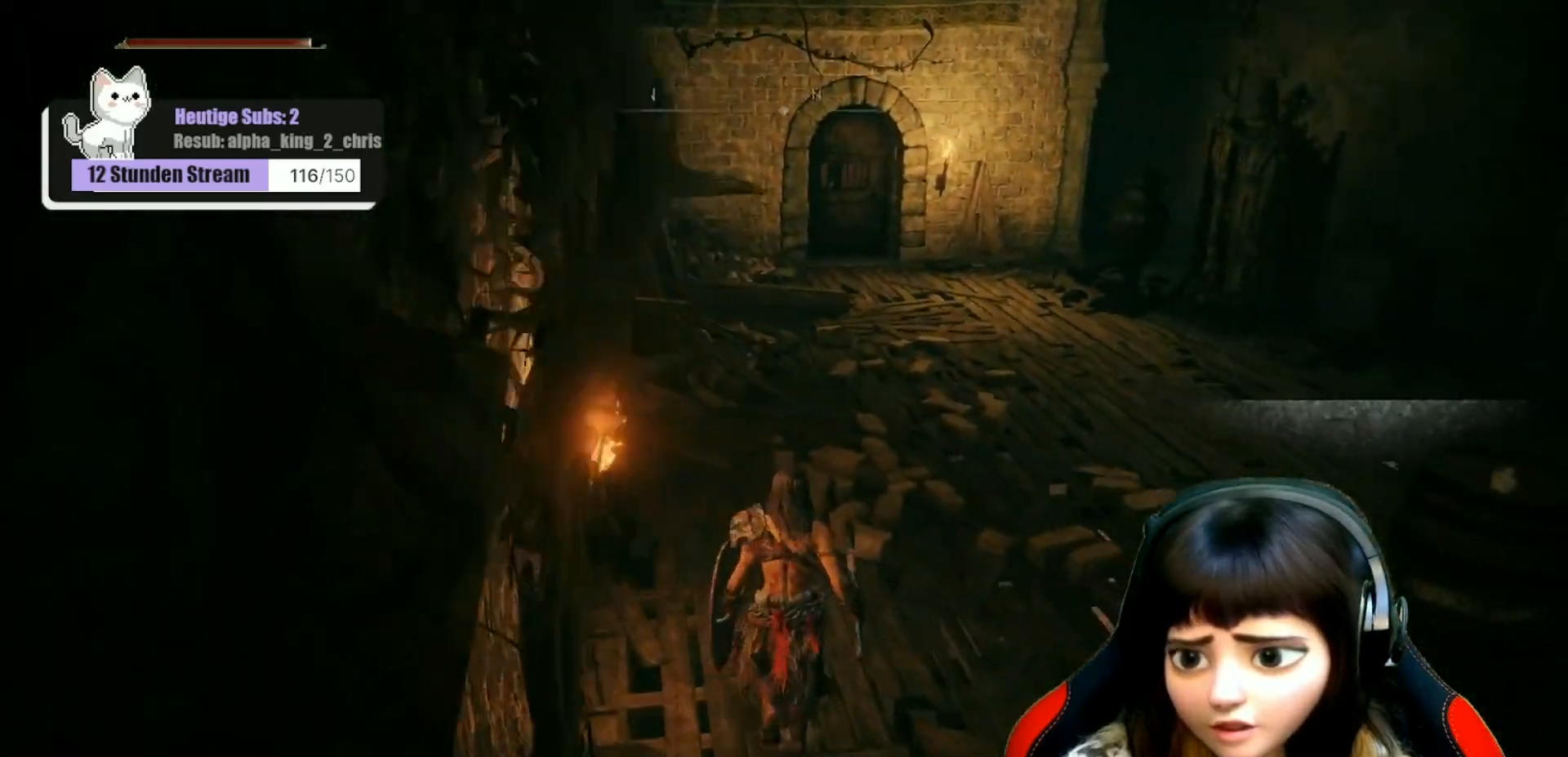
{"buttons": [], "left_stick": "up", "right_stick": "center", "events": [[33, "right_stick", "up-right"], [150, "right_stick", "center"]]}
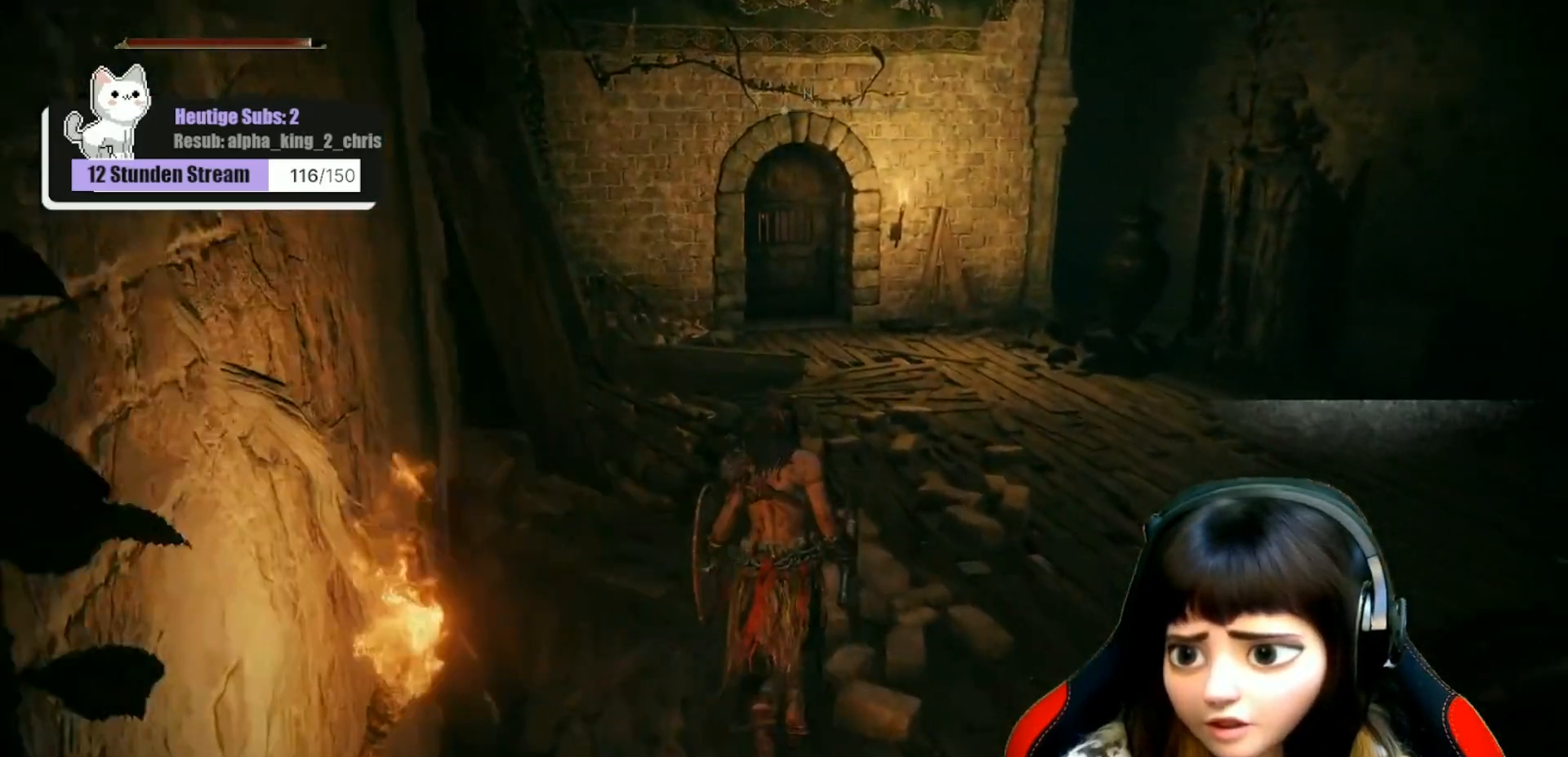
{"buttons": [], "left_stick": "up", "right_stick": "center", "events": [[183, "right_stick", "up-left"], [400, "right_stick", "center"]]}
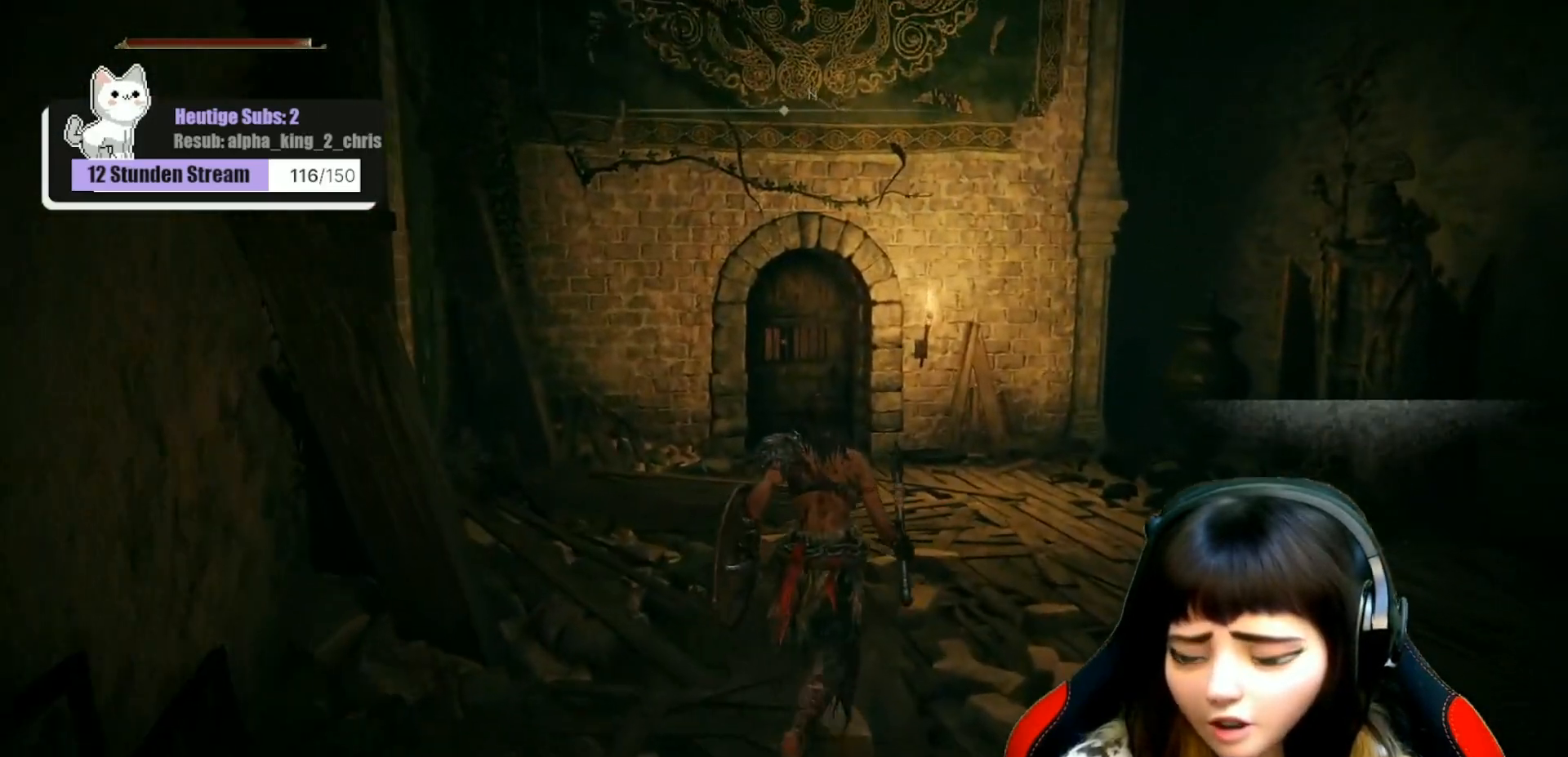
{"buttons": [], "left_stick": "up", "right_stick": "left", "events": [[400, "right_stick", "left"]]}
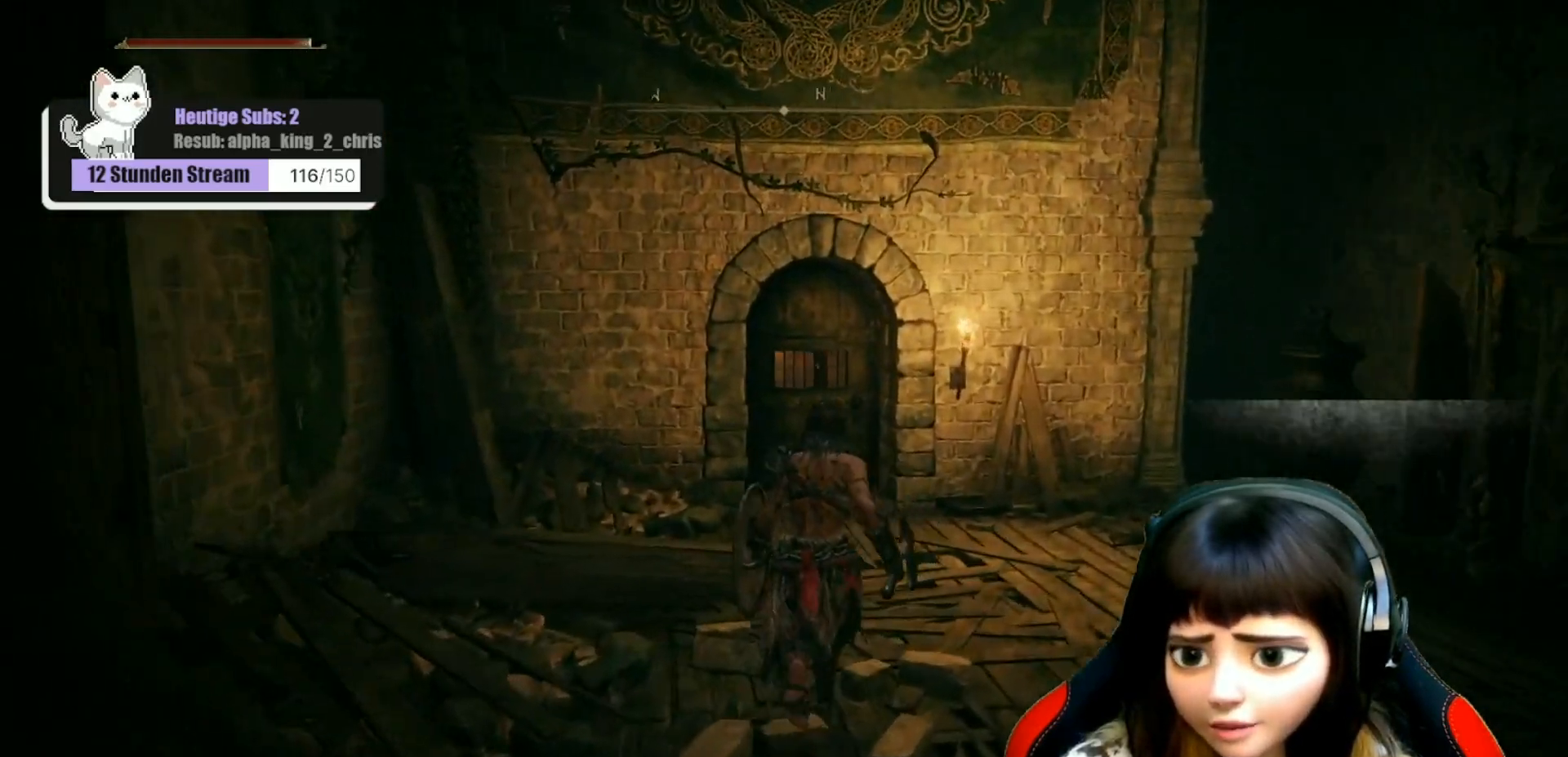
{"buttons": [], "left_stick": "up", "right_stick": "center", "events": [[100, "right_stick", "center"]]}